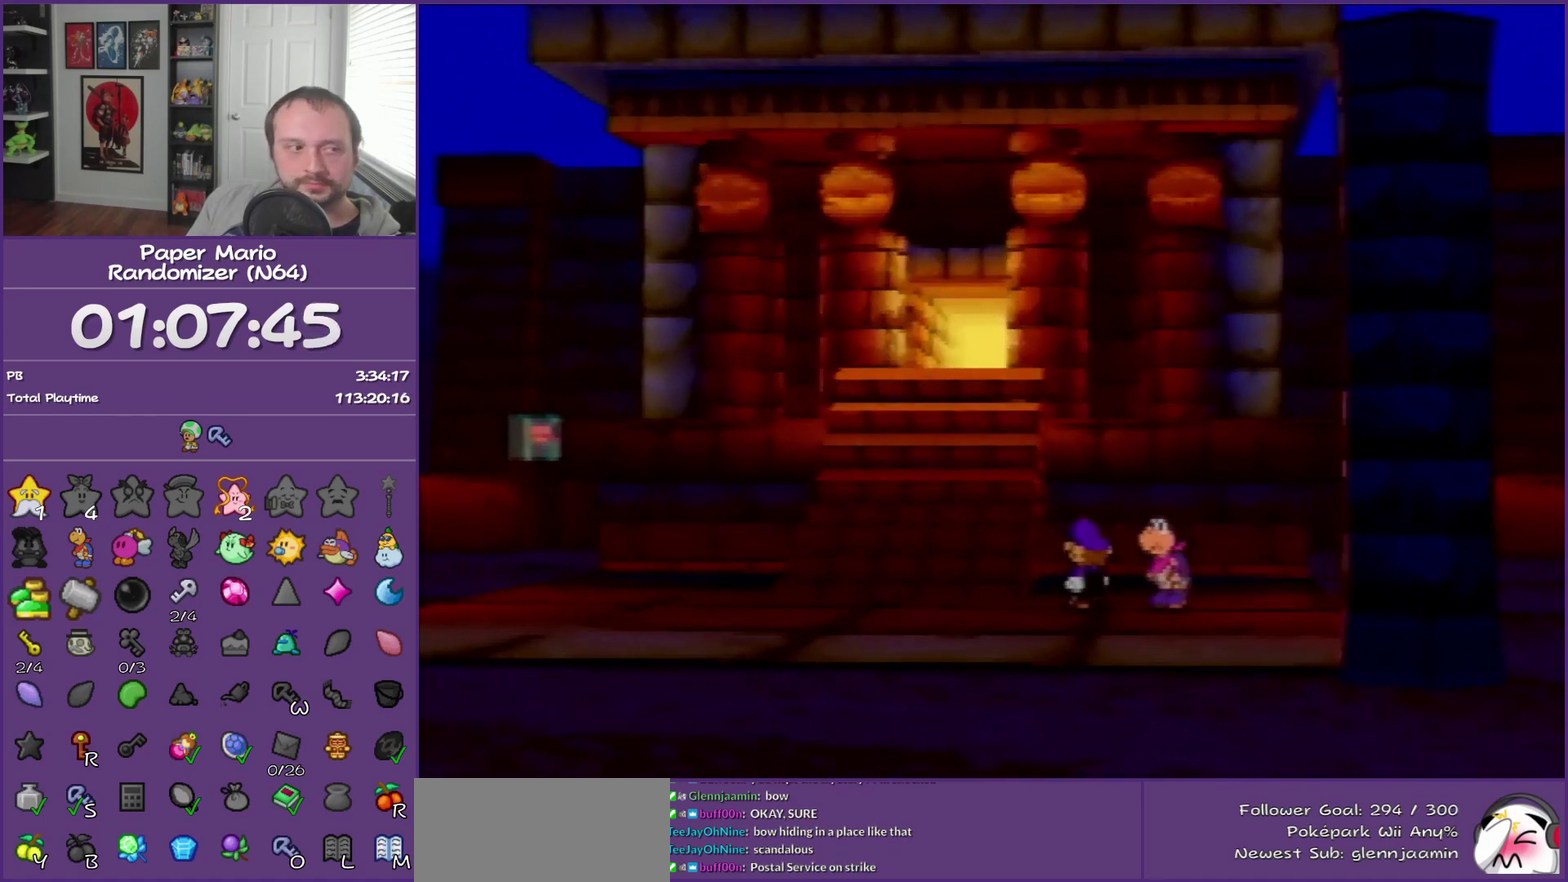
Gameplay with a controller (Nintendo layout); each line is a JSON object with the inputs held at the frame after it. "events" lists button and stick changes between this image and that frame as [ms after this image, input, new state], when the widget could be followed in between. This overlay highlights the sticks when they move; stick clicks (L3) are not distinguishable. Not read: L3 R3.
{"buttons": ["B"], "left_stick": "center", "events": []}
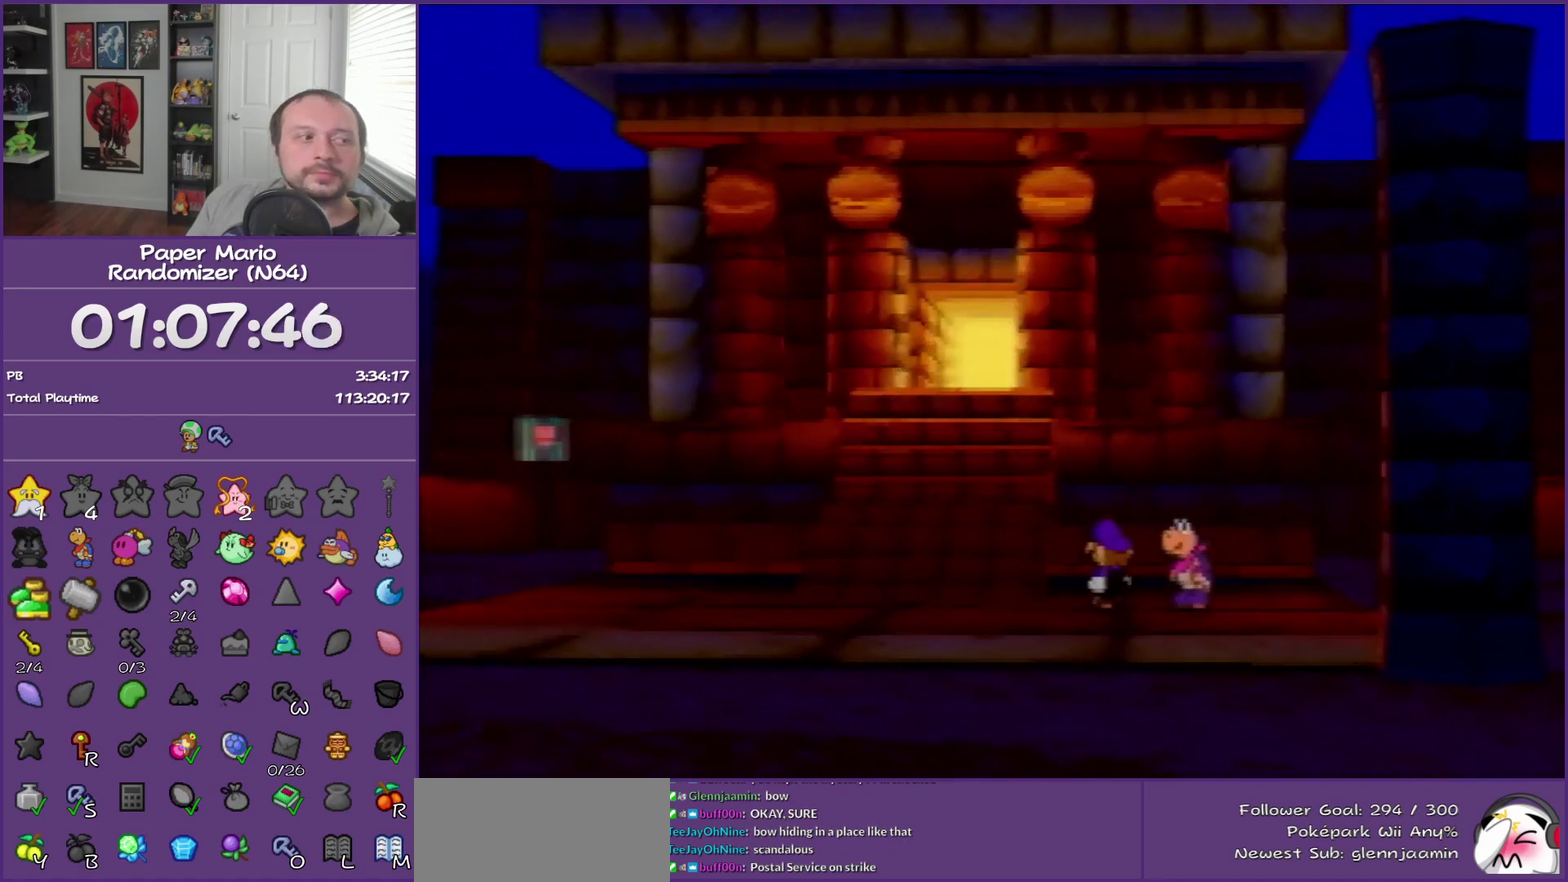
{"buttons": ["B"], "left_stick": "center", "events": []}
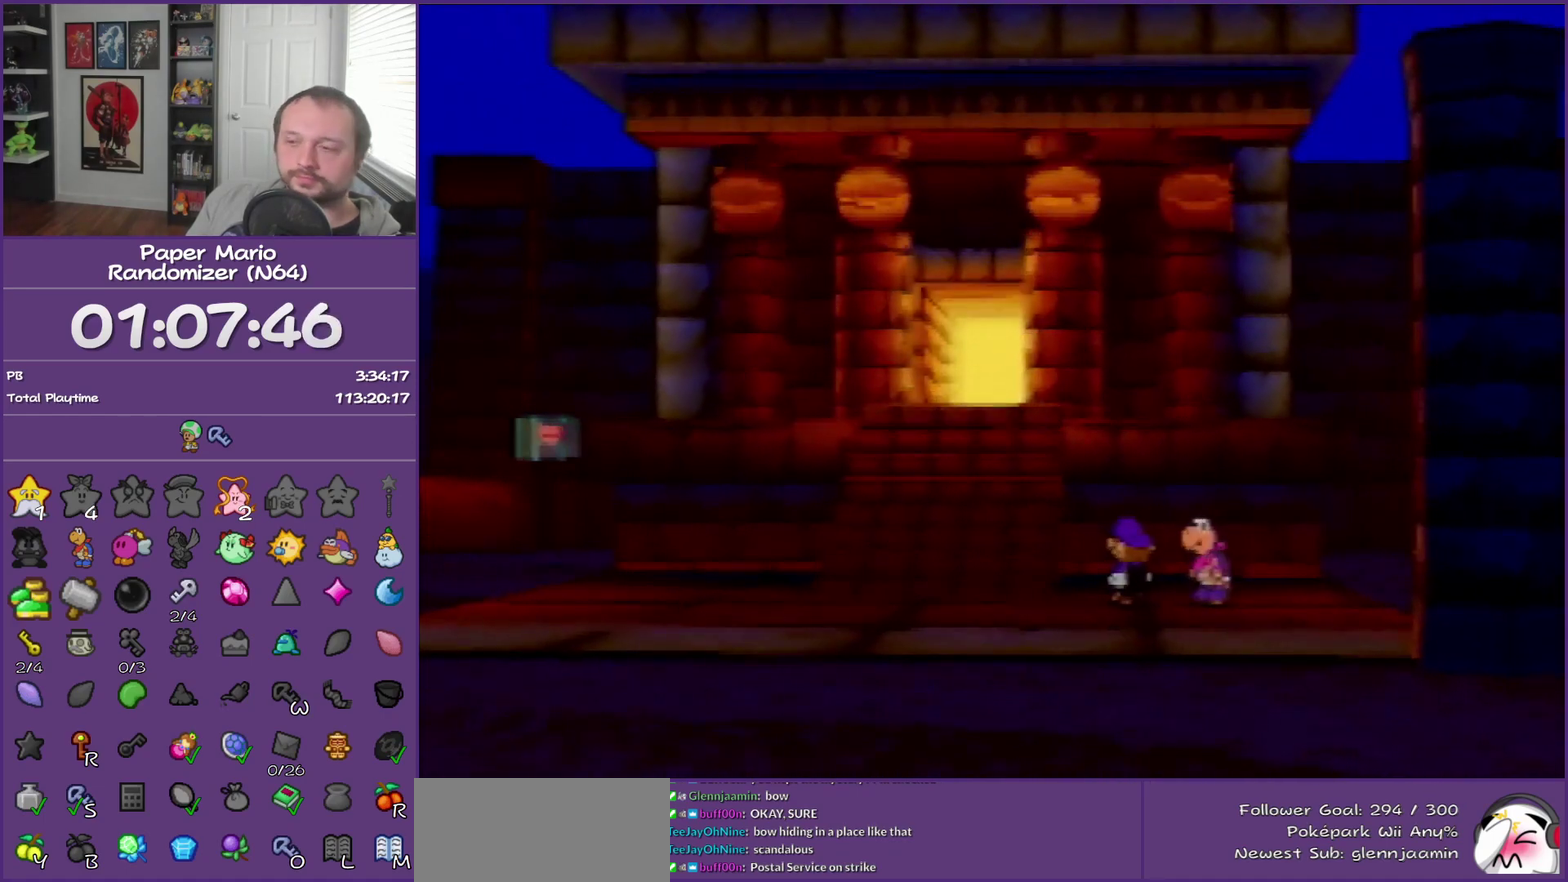
{"buttons": ["B"], "left_stick": "center", "events": []}
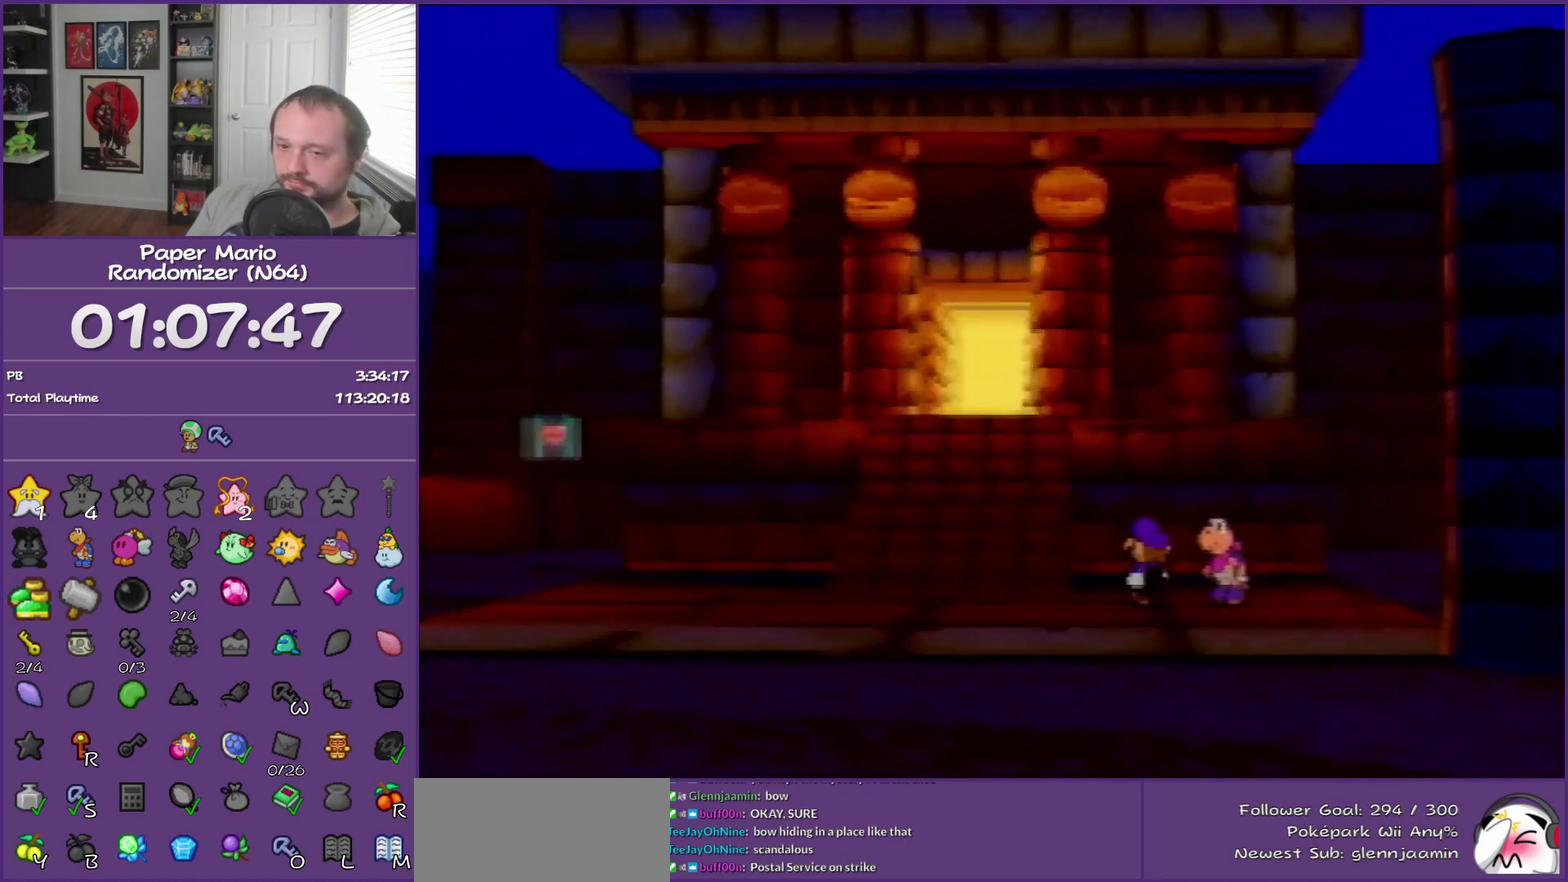
{"buttons": ["B"], "left_stick": "center", "events": []}
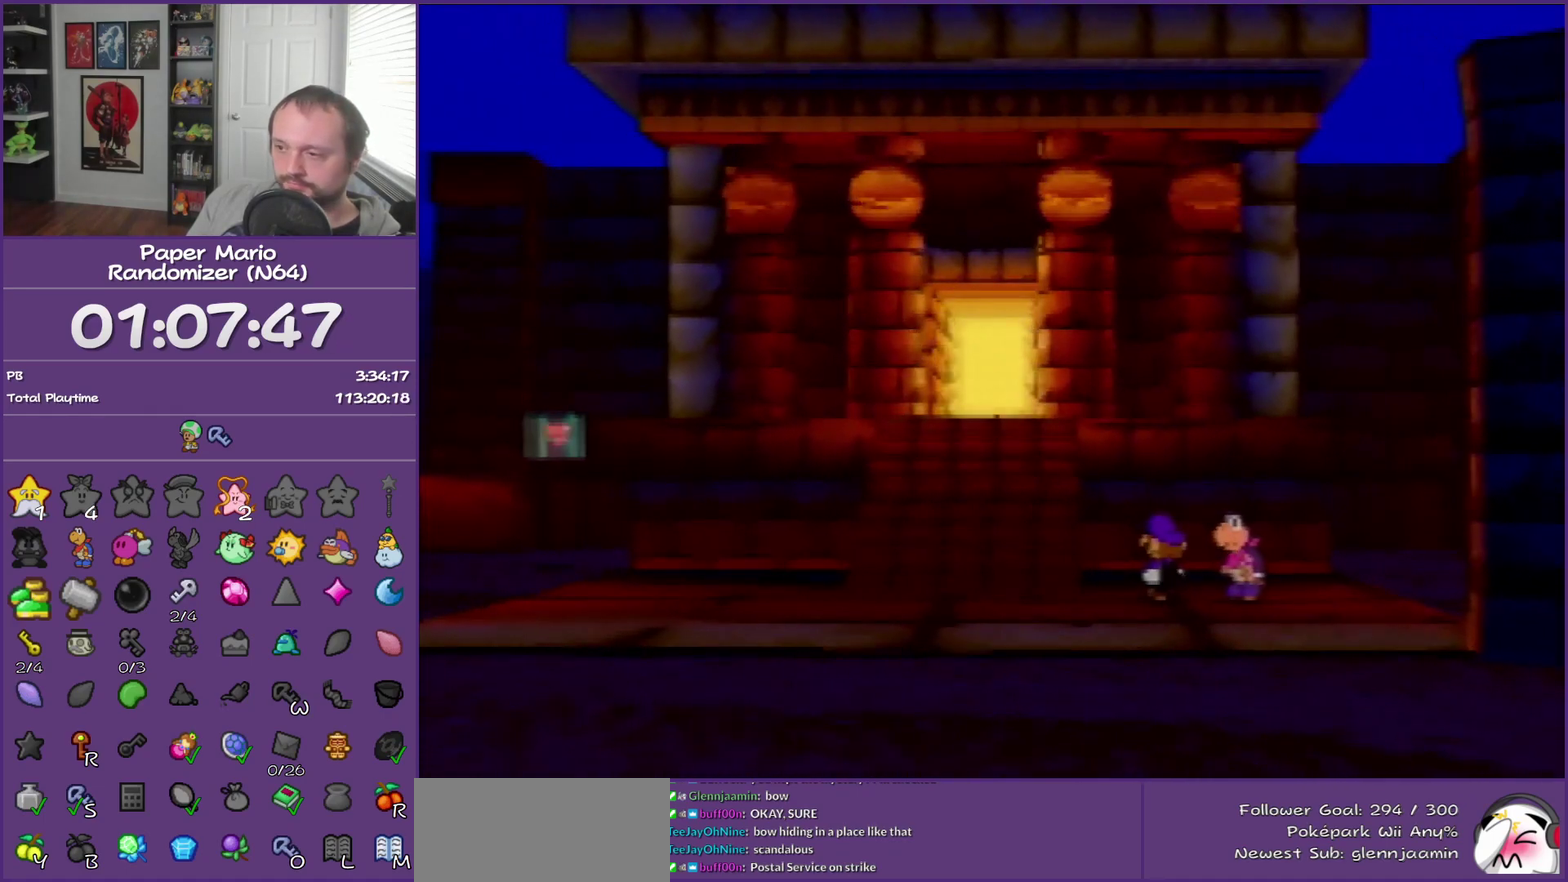
{"buttons": ["B"], "left_stick": "center", "events": []}
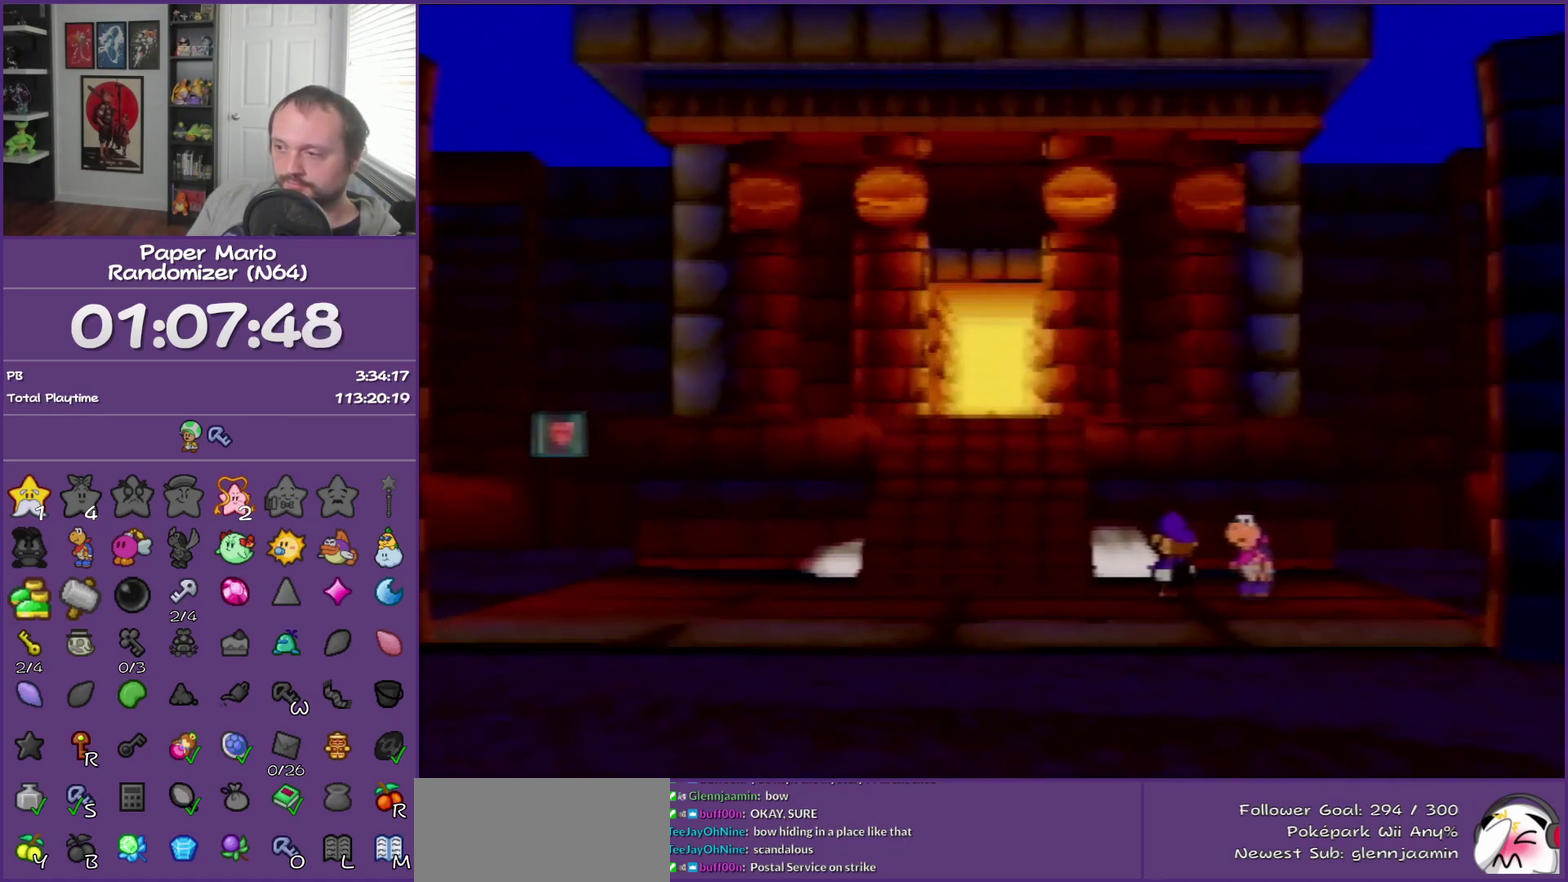
{"buttons": ["B"], "left_stick": "center", "events": []}
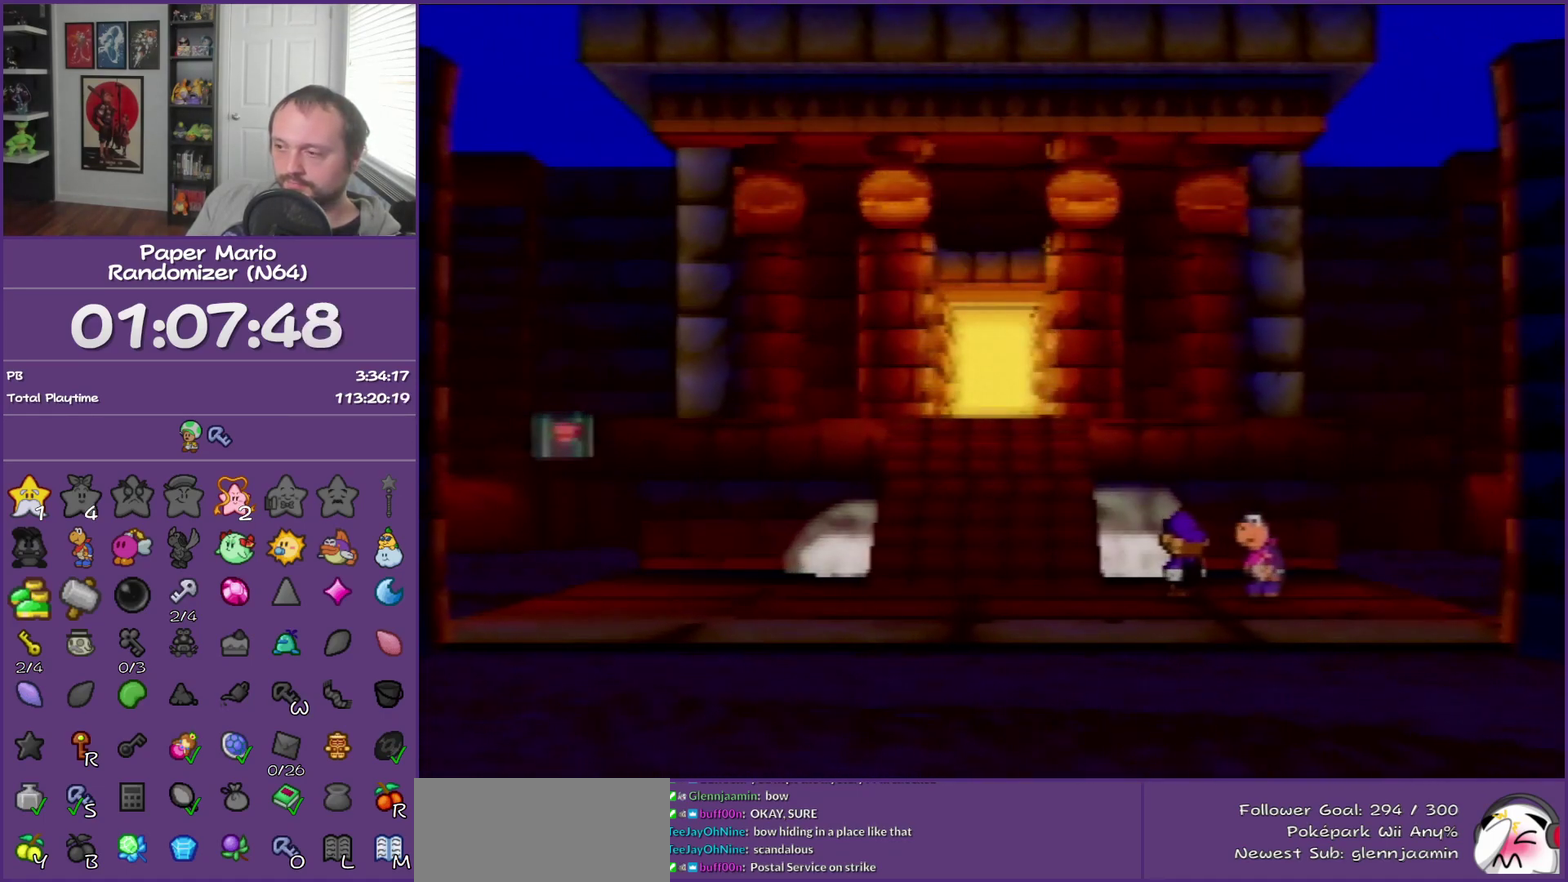
{"buttons": ["B"], "left_stick": "center", "events": []}
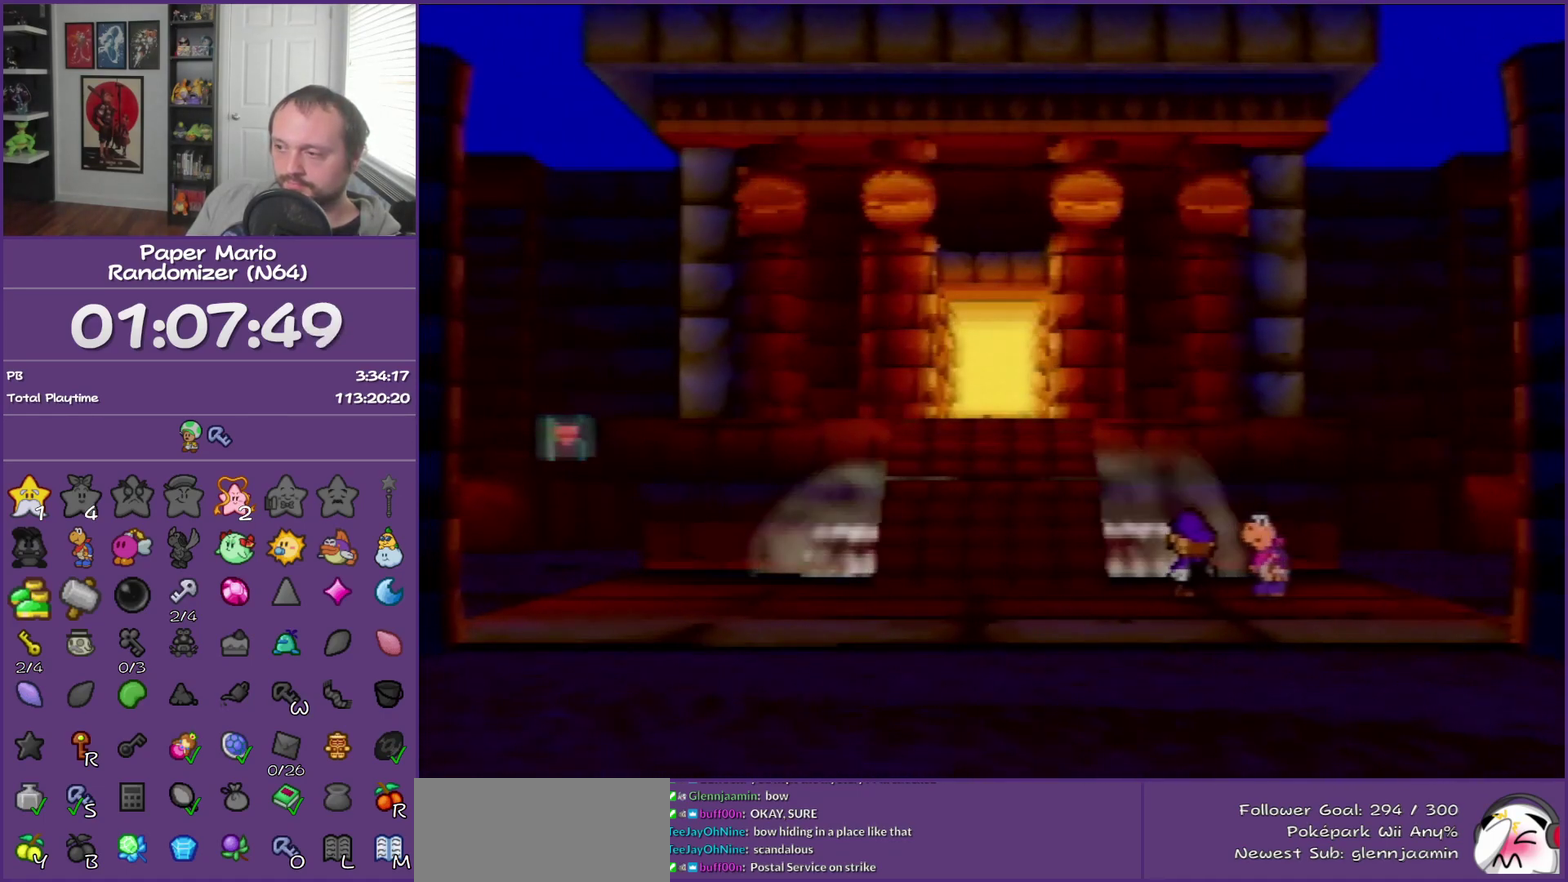
{"buttons": ["B"], "left_stick": "center", "events": []}
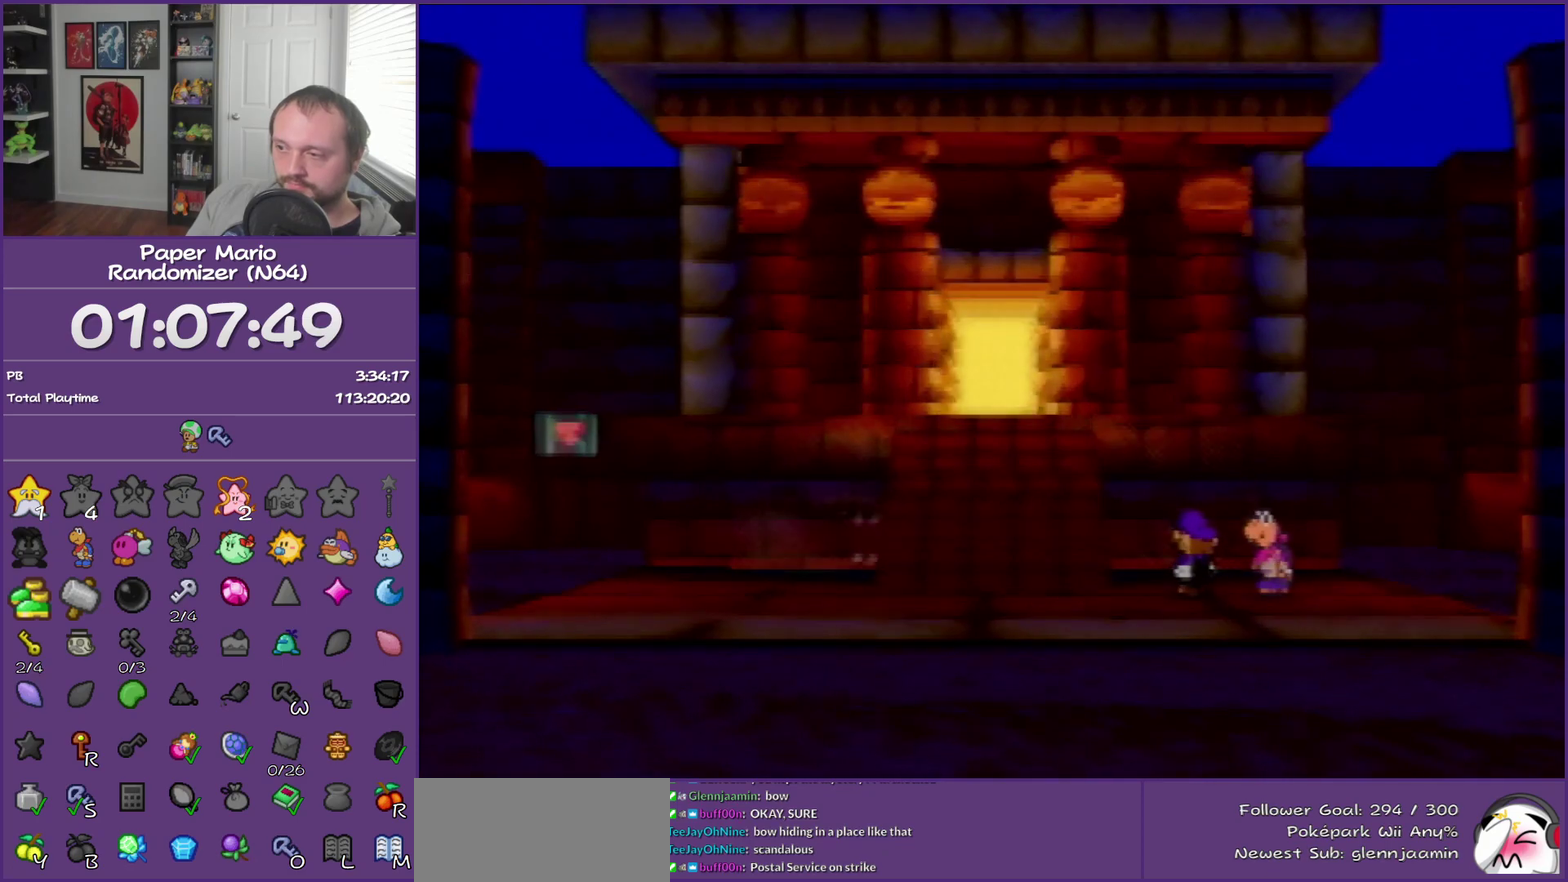
{"buttons": ["B"], "left_stick": "center", "events": []}
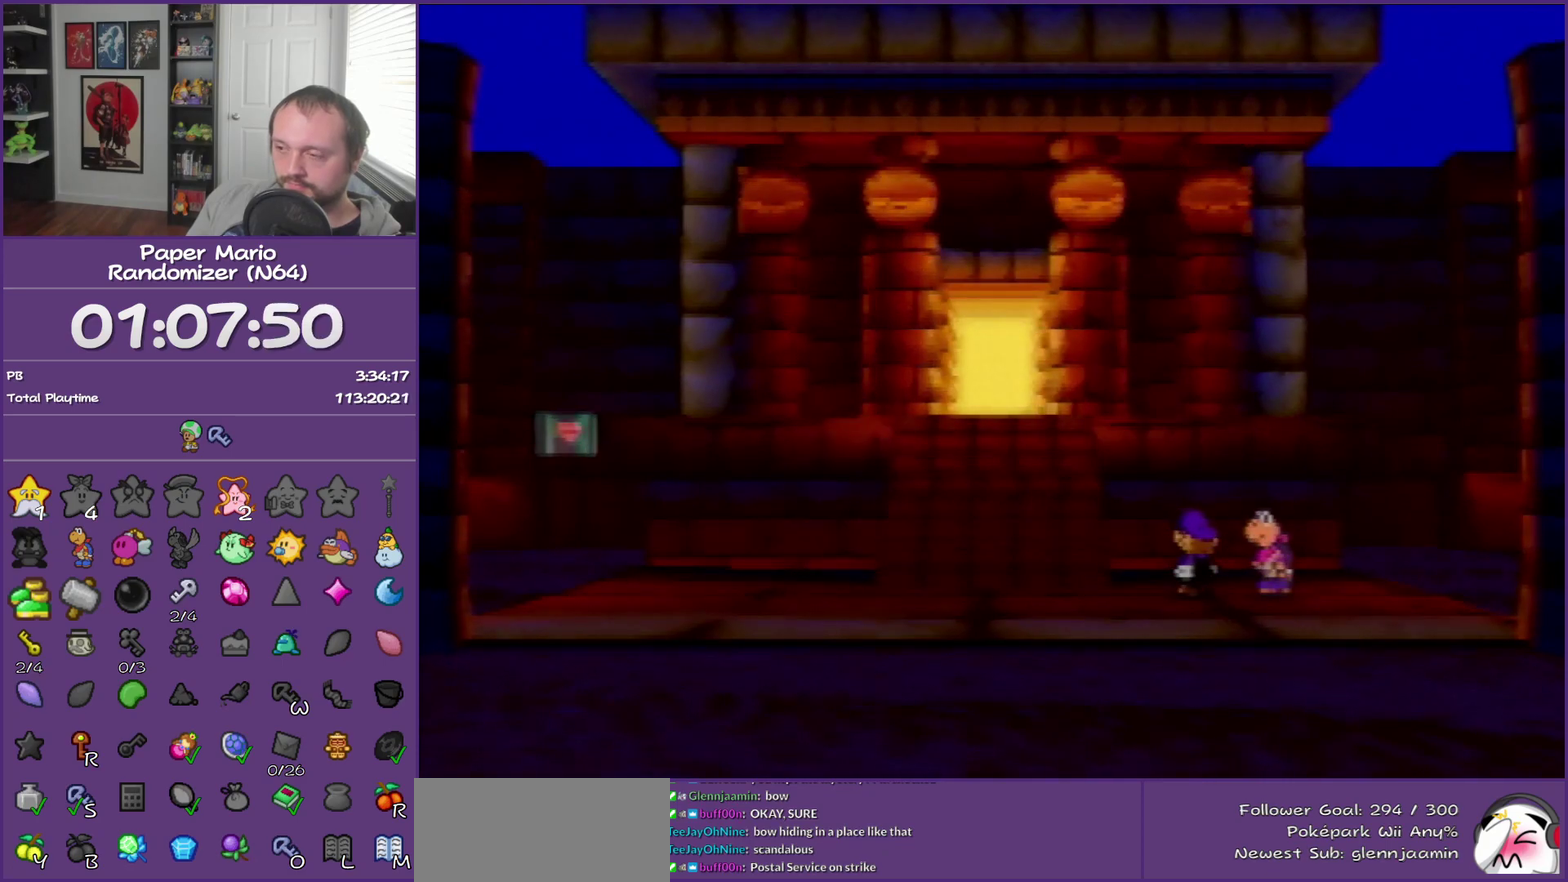
{"buttons": ["B"], "left_stick": "left", "events": [[400, "left_stick", "left"]]}
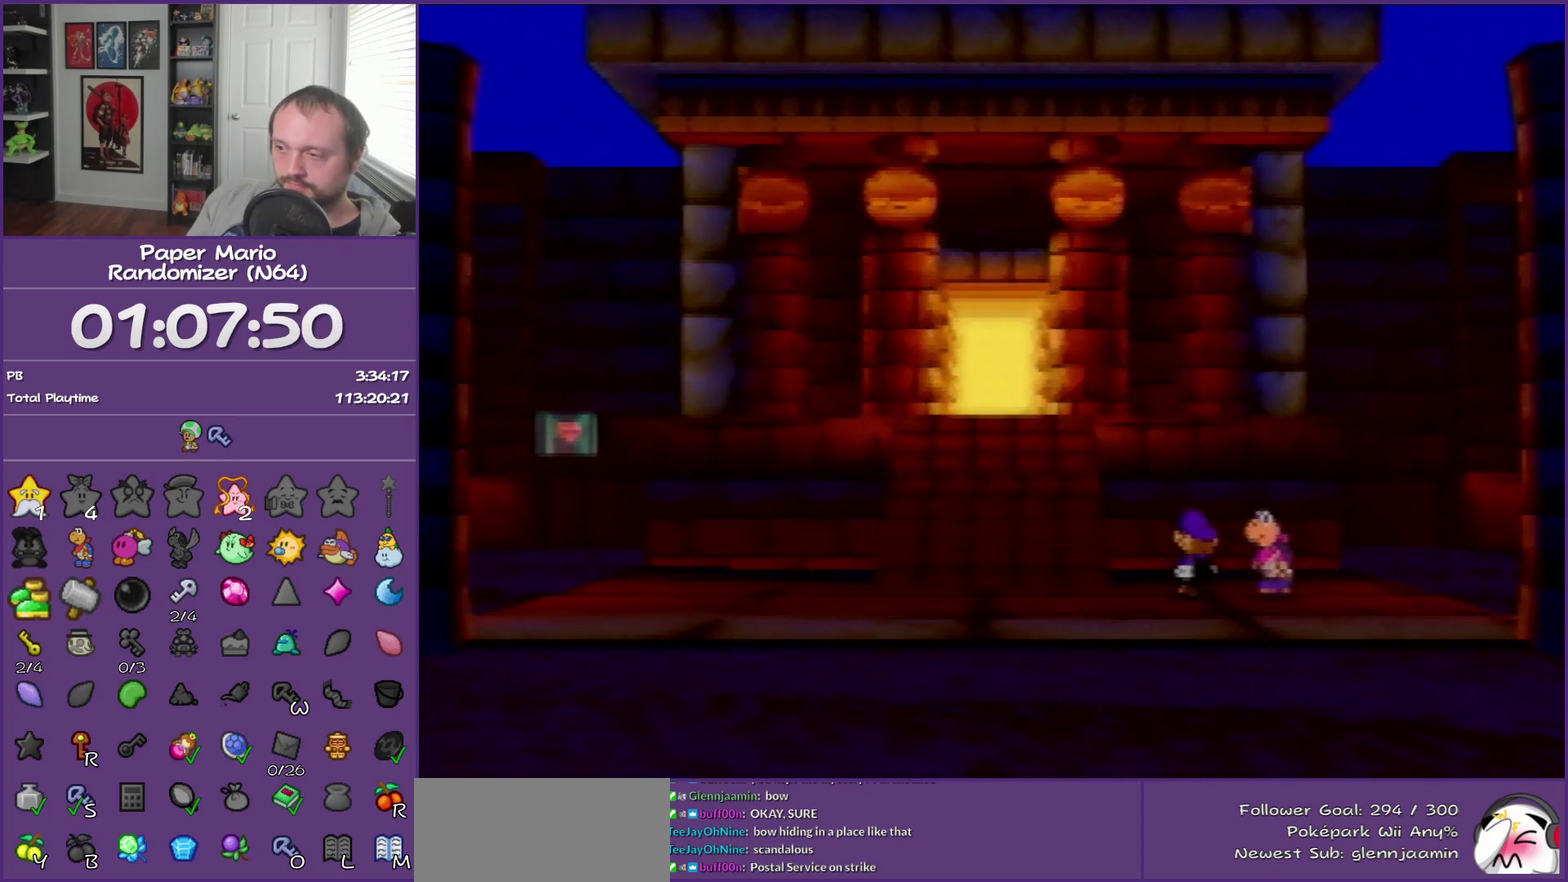
{"buttons": ["B"], "left_stick": "left", "events": []}
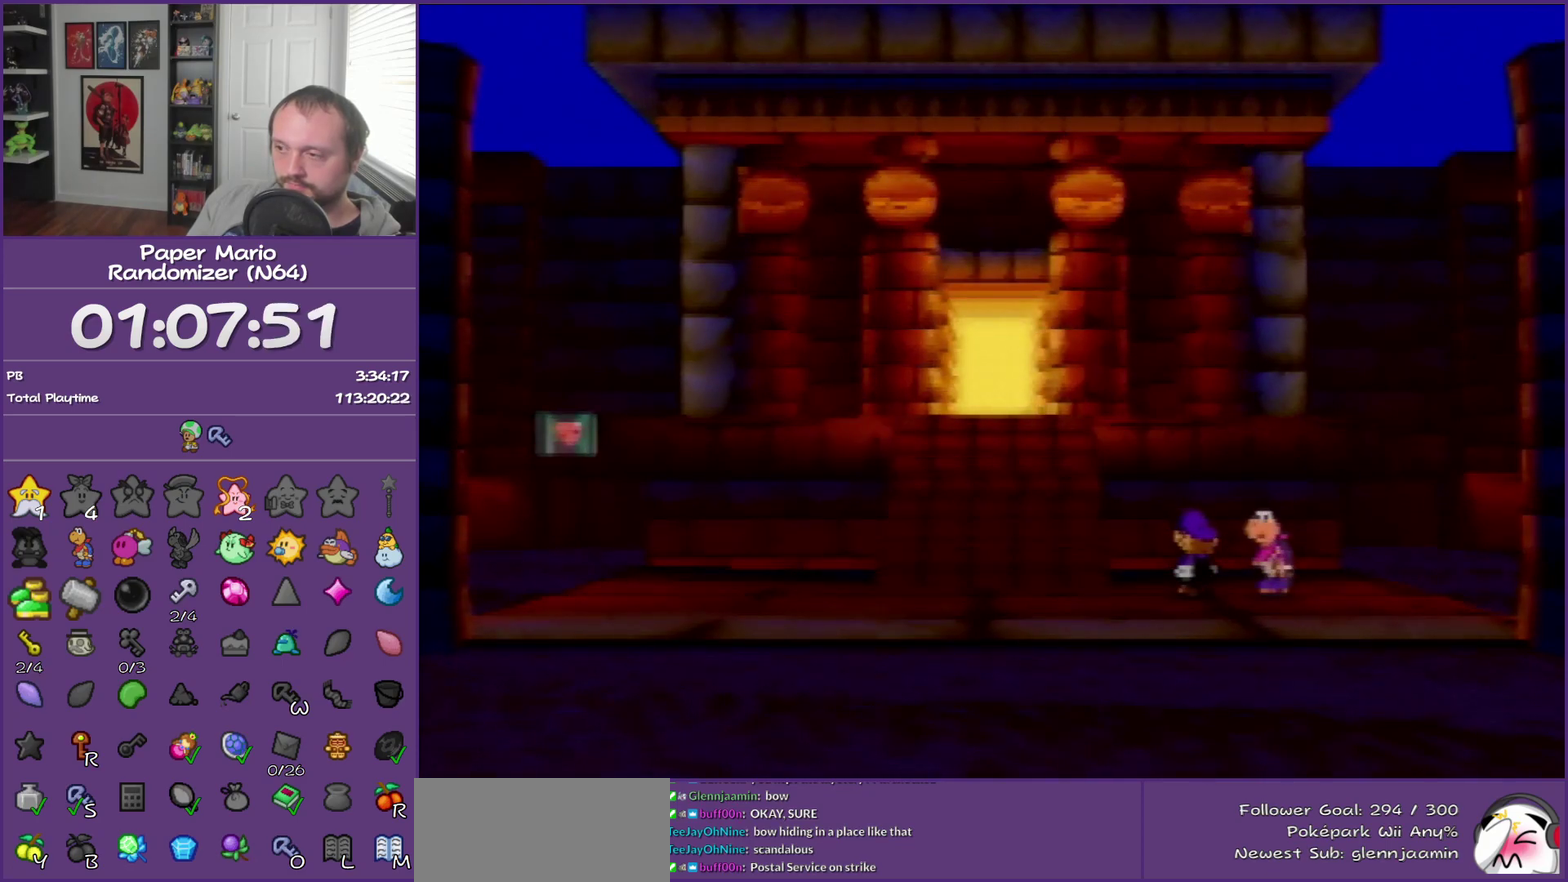
{"buttons": ["B"], "left_stick": "left", "events": []}
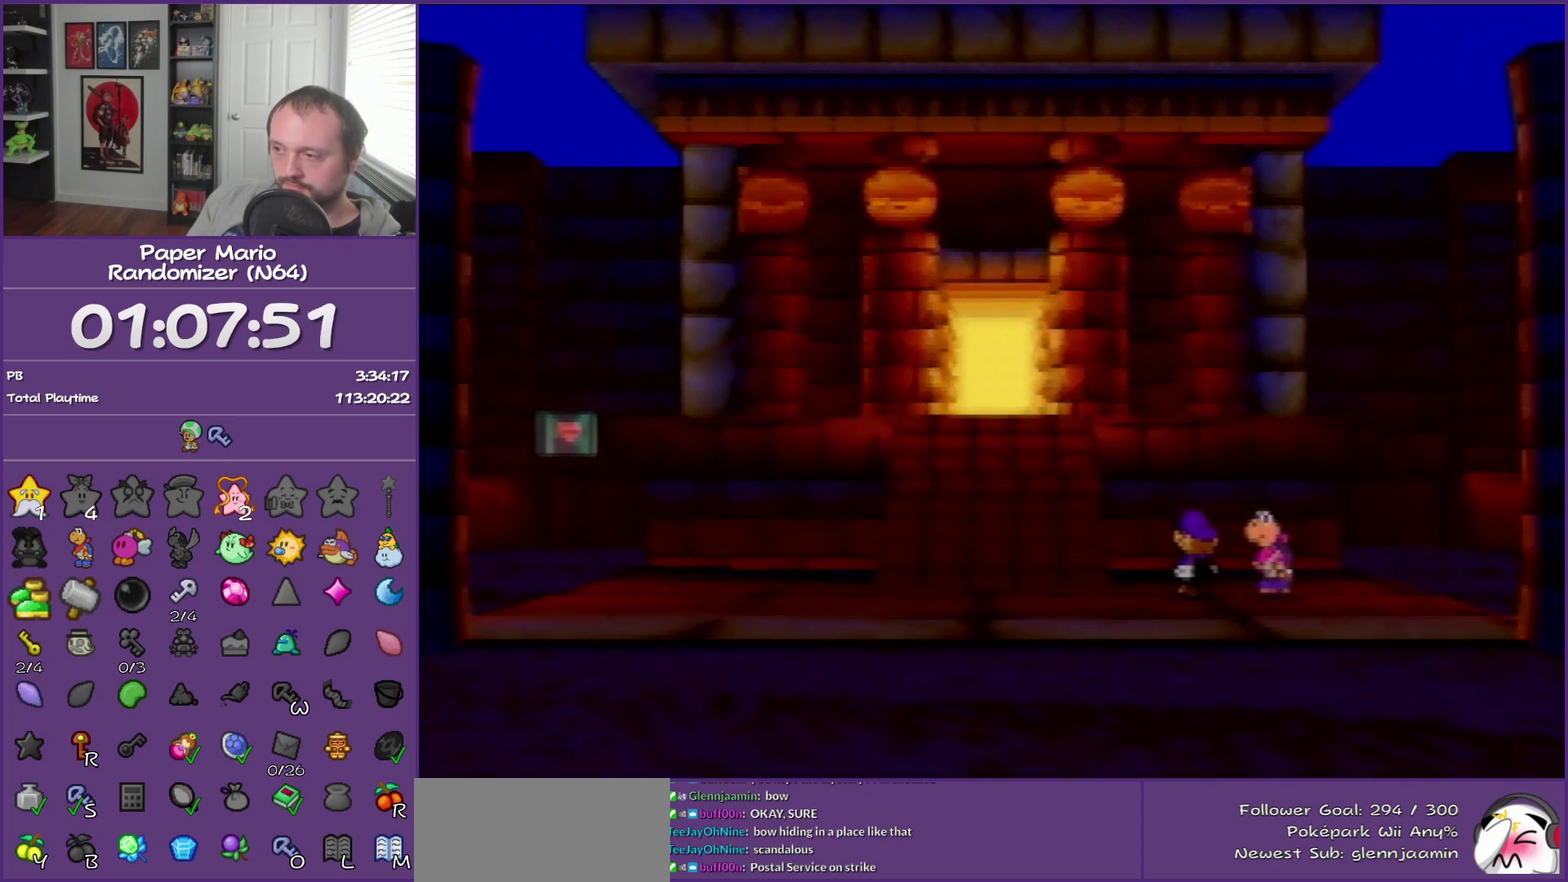
{"buttons": ["B"], "left_stick": "left", "events": []}
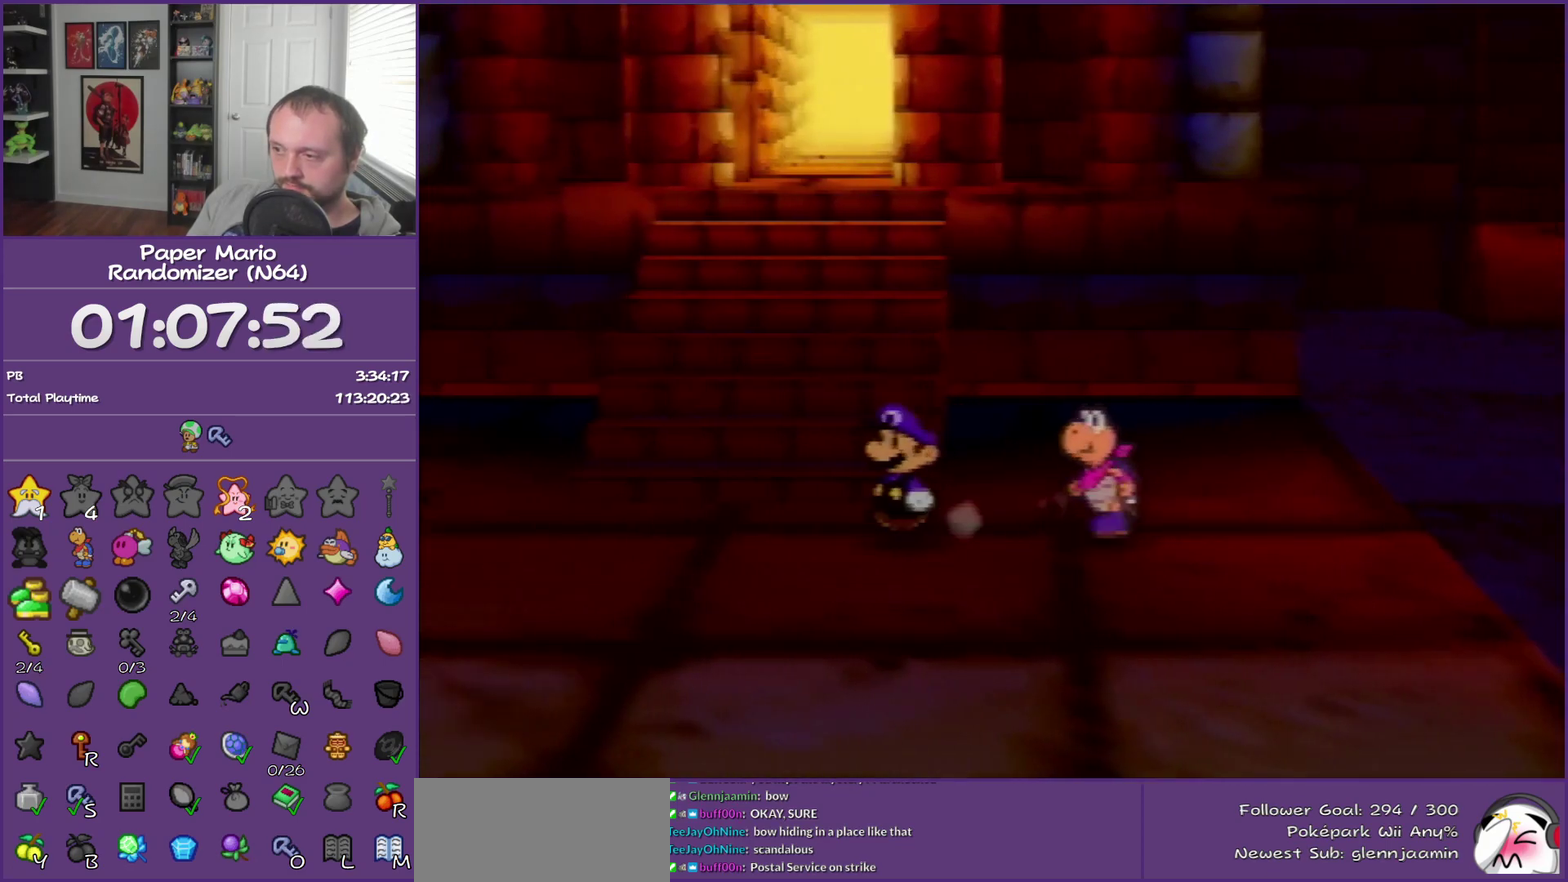
{"buttons": ["Z"], "left_stick": "up", "events": [[83, "left_stick", "up-left"], [117, "B", "up"], [183, "left_stick", "up"], [233, "Z", "down"], [367, "Z", "up"], [467, "Z", "down"]]}
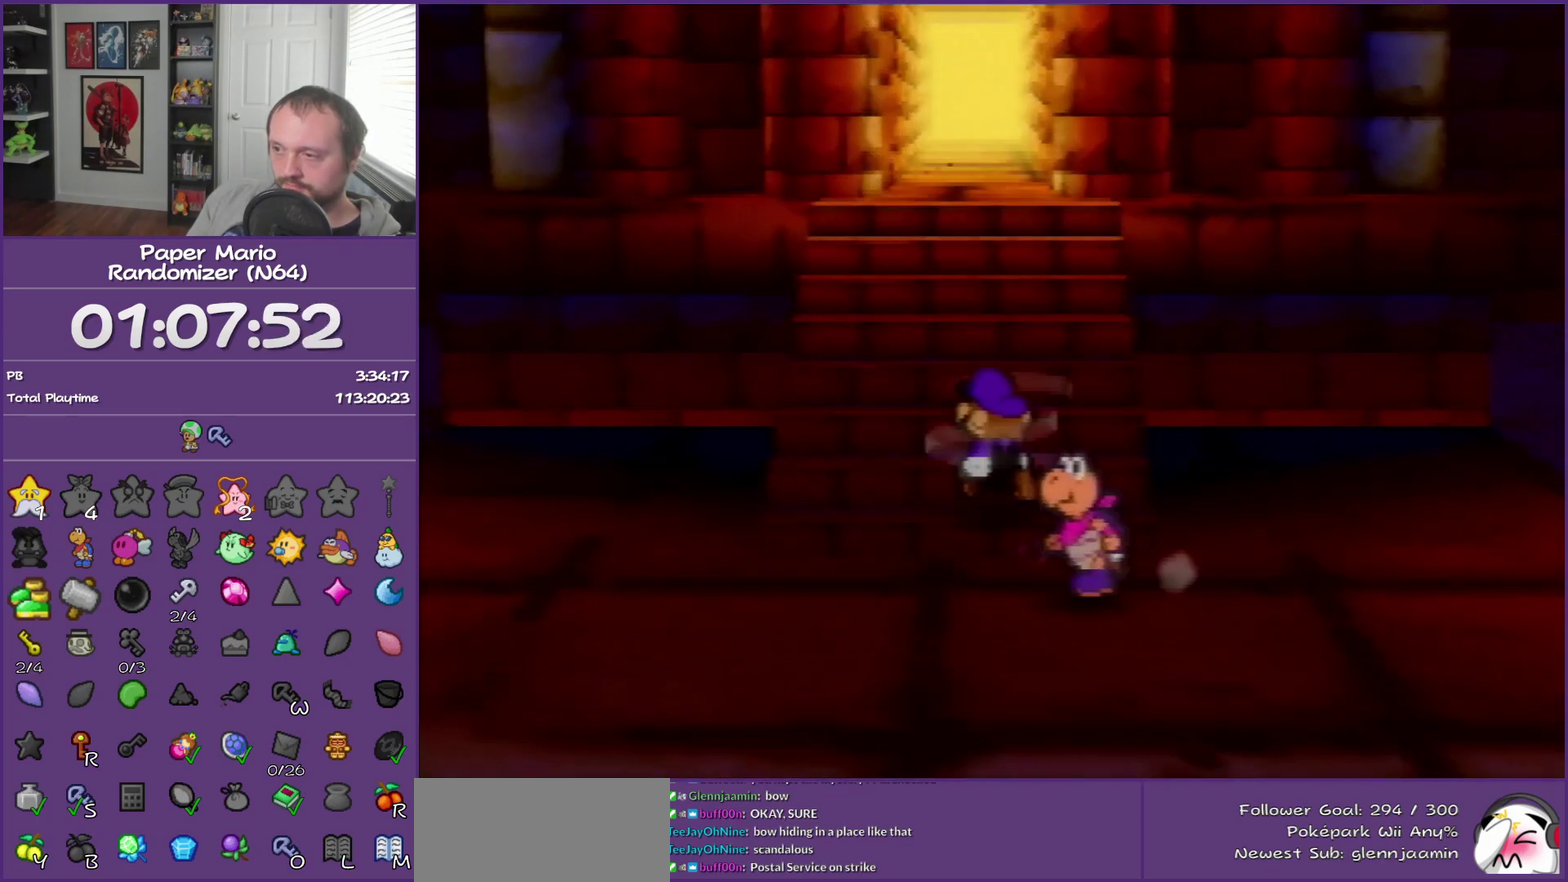
{"buttons": ["Z"], "left_stick": "up", "events": [[83, "Z", "up"], [150, "Z", "down"], [233, "Z", "up"], [333, "Z", "down"], [400, "Z", "up"], [483, "Z", "down"]]}
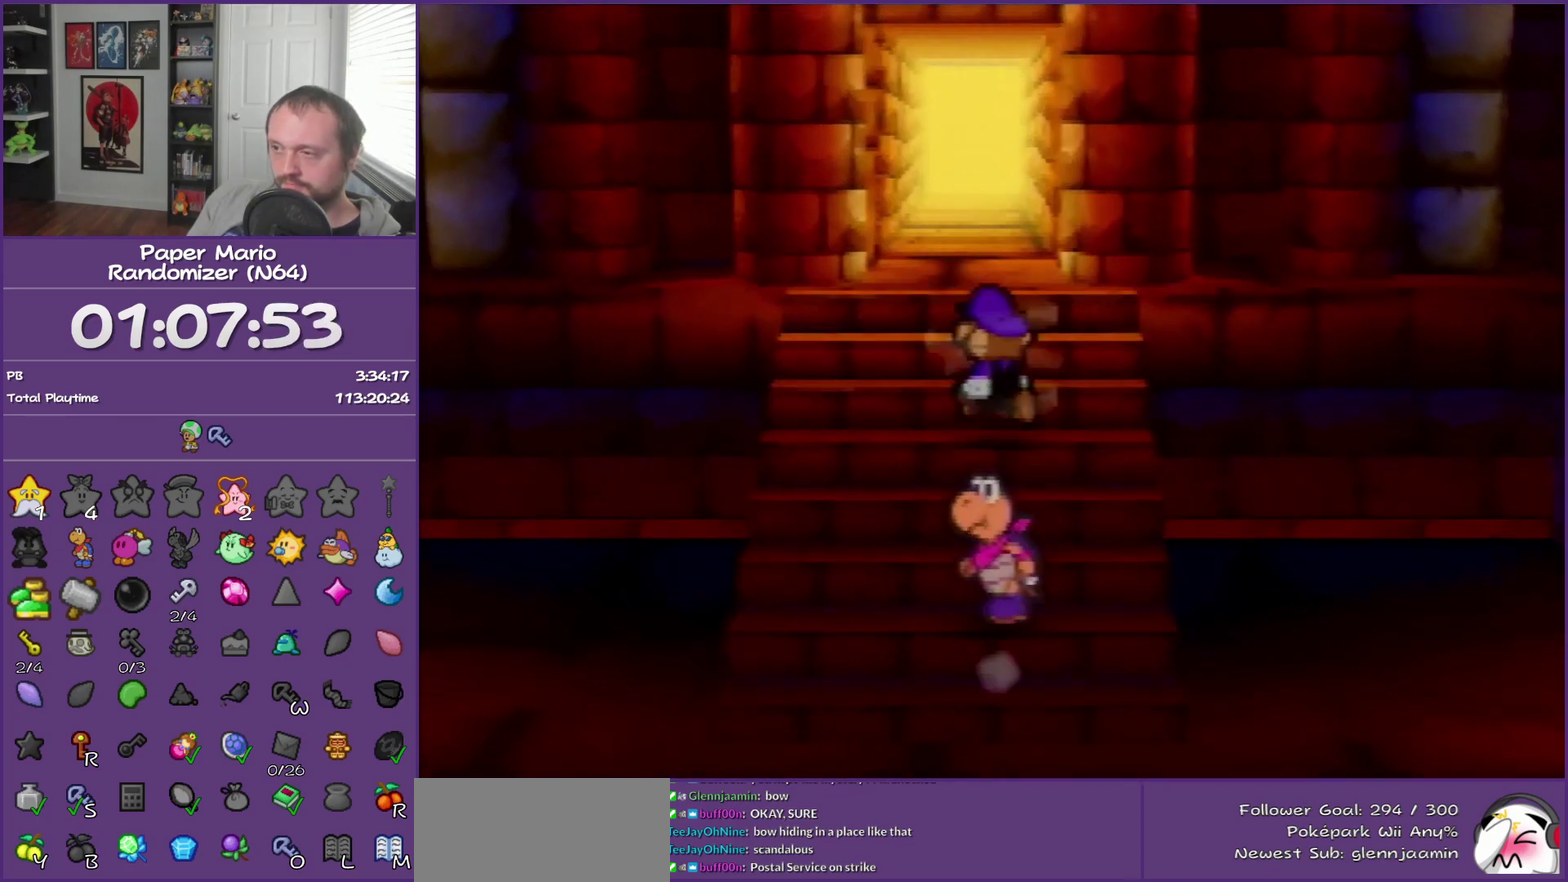
{"buttons": [], "left_stick": "up", "events": [[117, "Z", "up"], [183, "Z", "down"], [233, "Z", "up"], [367, "Z", "down"], [433, "Z", "up"]]}
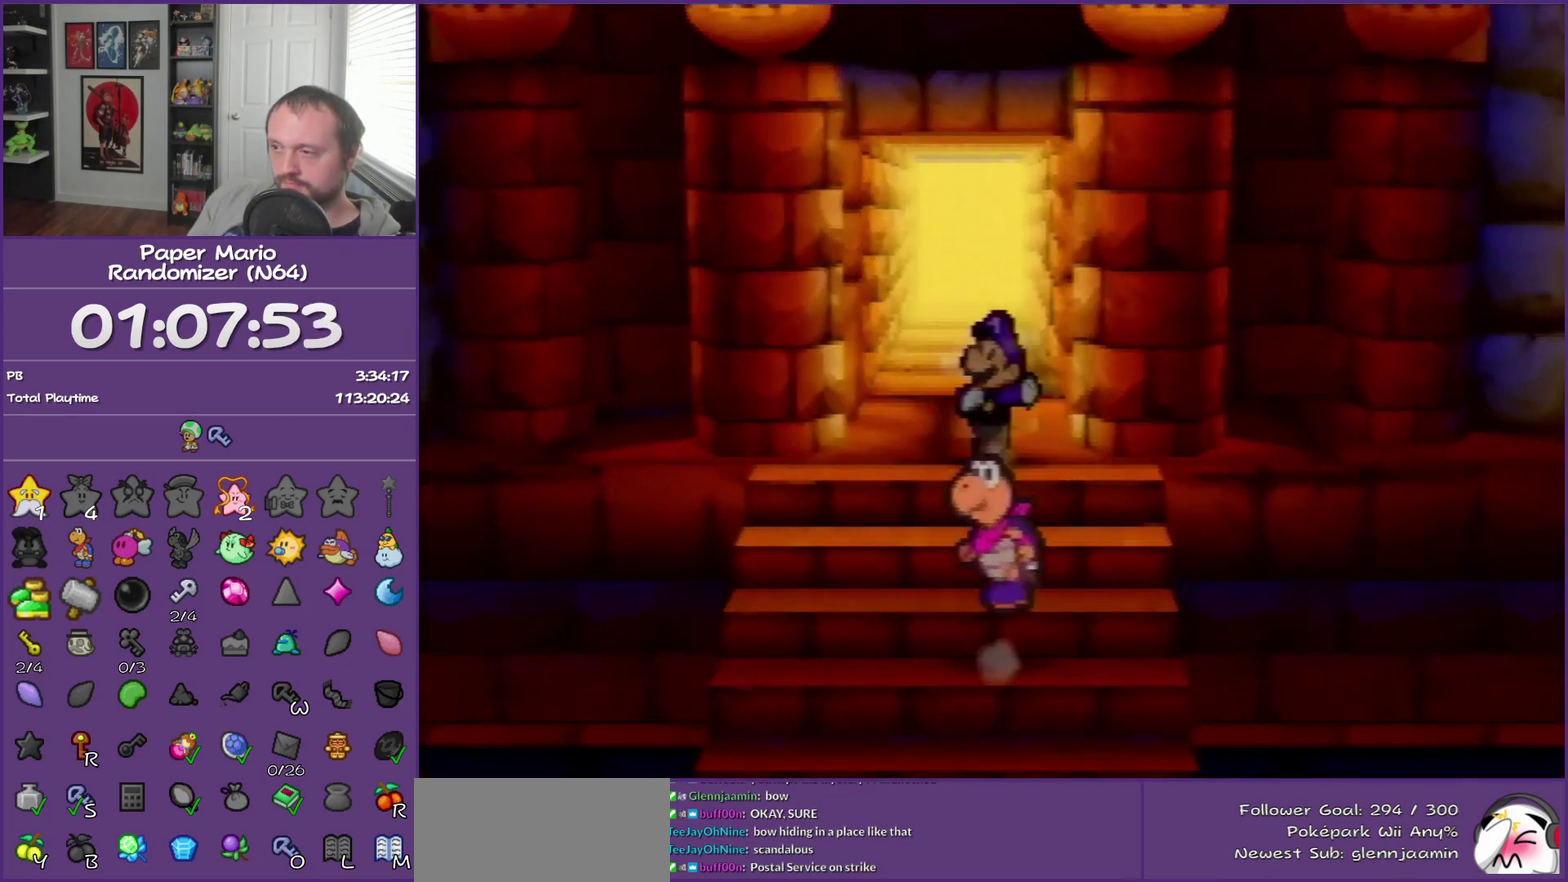
{"buttons": [], "left_stick": "up", "events": [[50, "Z", "down"], [117, "Z", "up"], [217, "Z", "down"], [333, "Z", "up"]]}
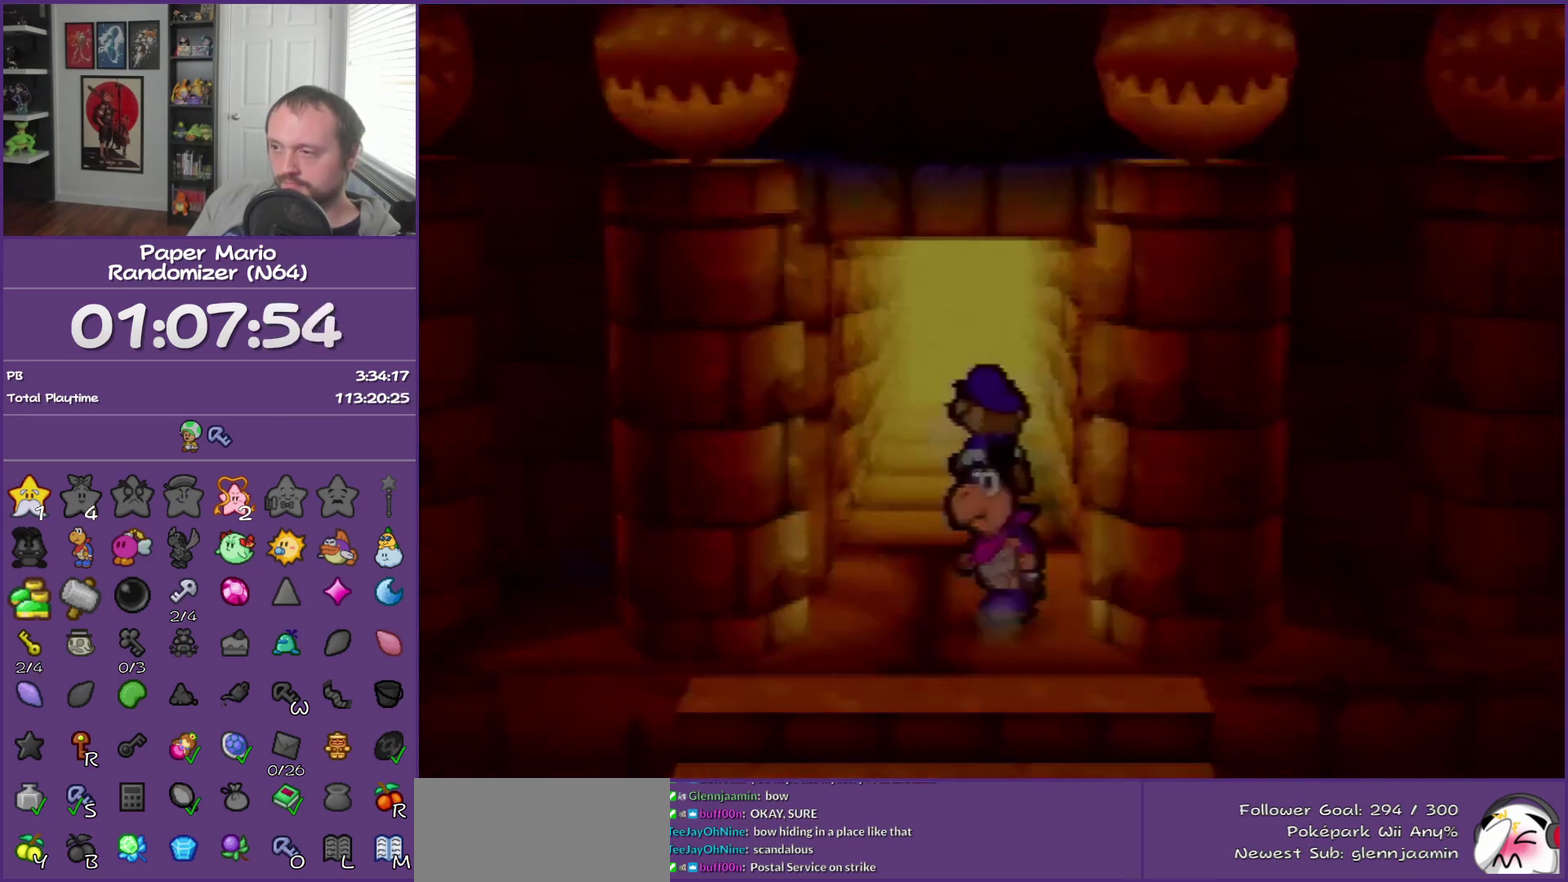
{"buttons": [], "left_stick": "center", "events": [[83, "left_stick", "center"]]}
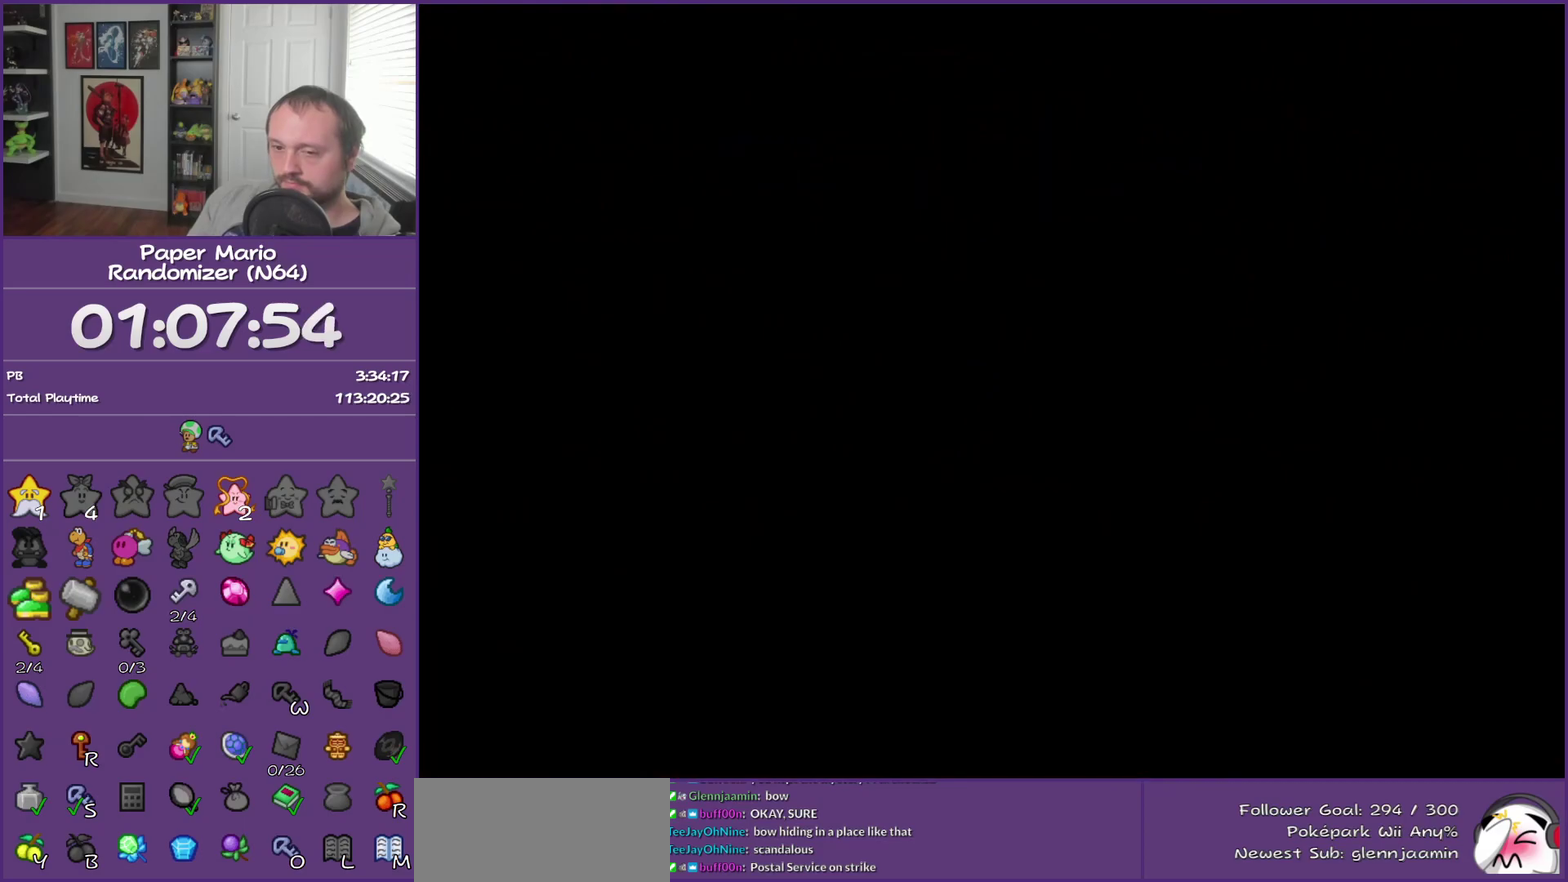
{"buttons": ["B"], "left_stick": "right", "events": [[83, "B", "down"], [183, "left_stick", "right"]]}
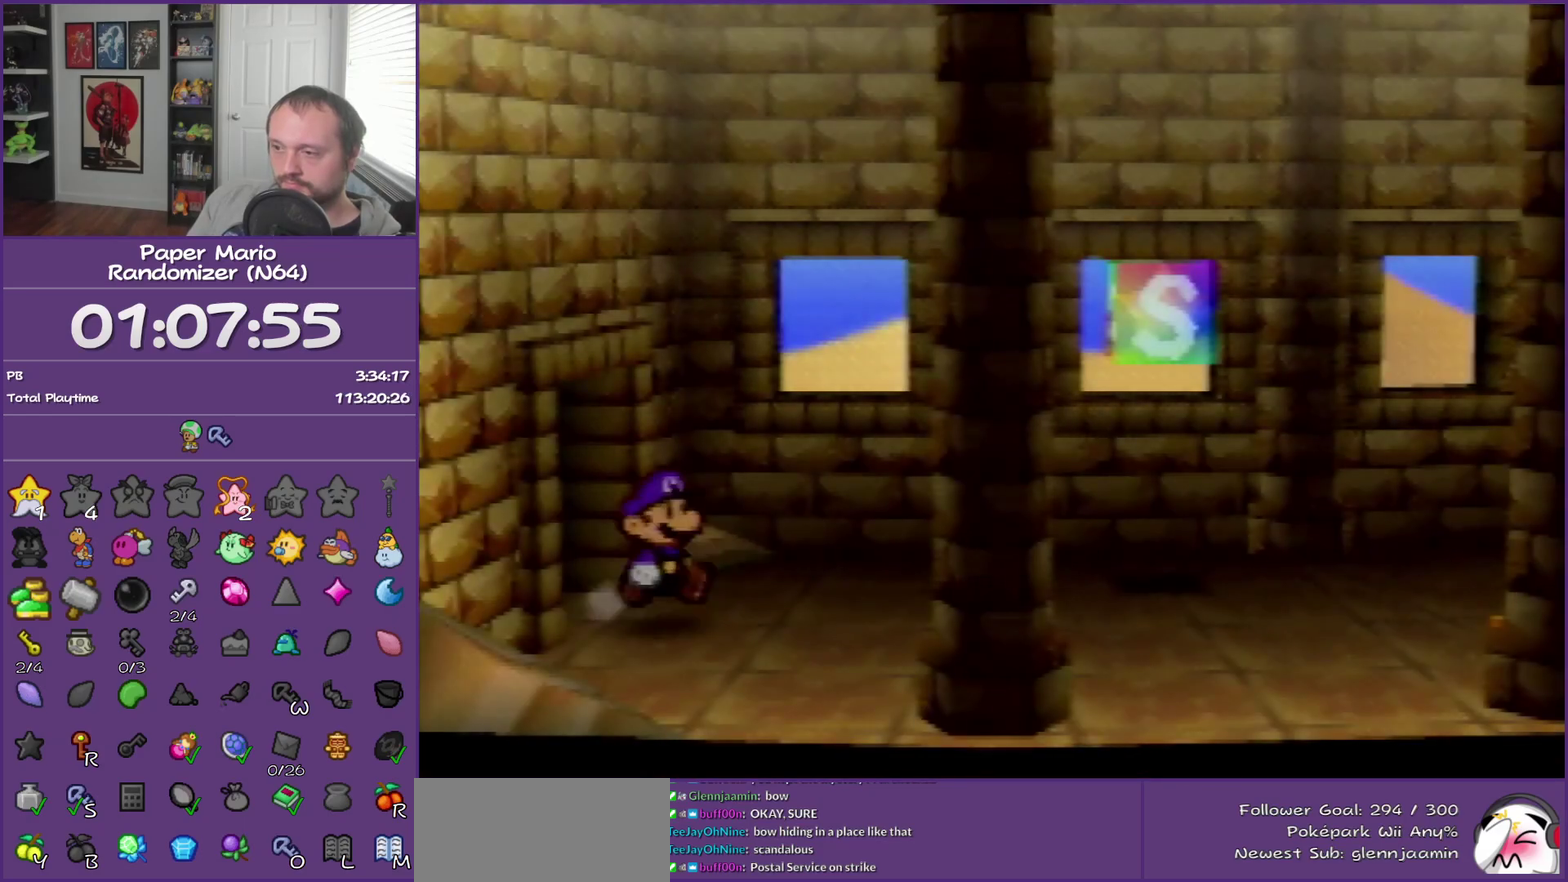
{"buttons": ["B"], "left_stick": "right", "events": []}
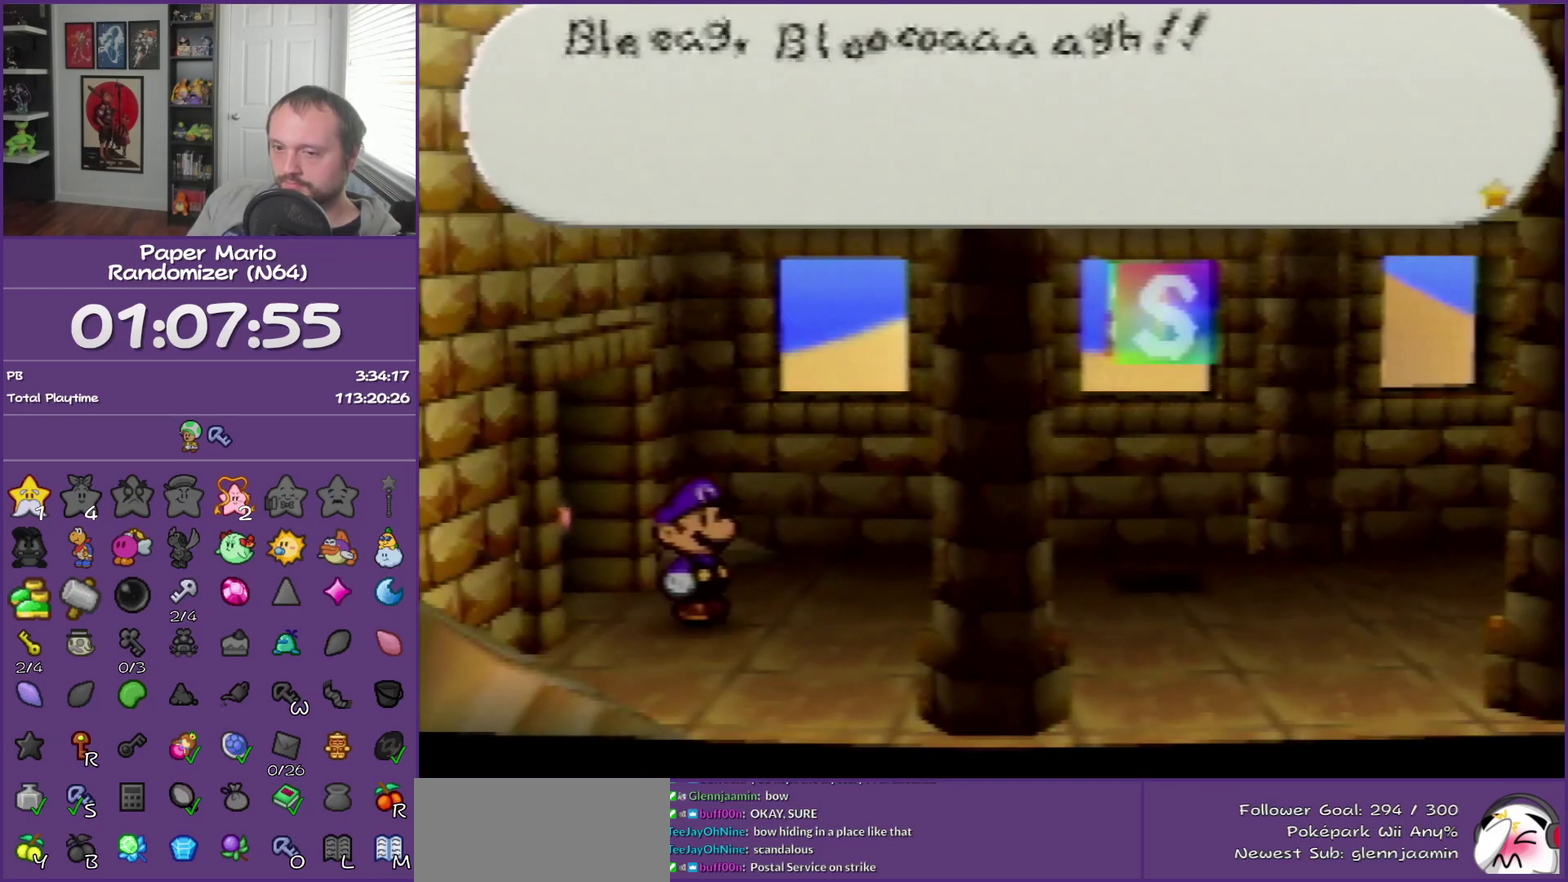
{"buttons": ["B"], "left_stick": "right", "events": []}
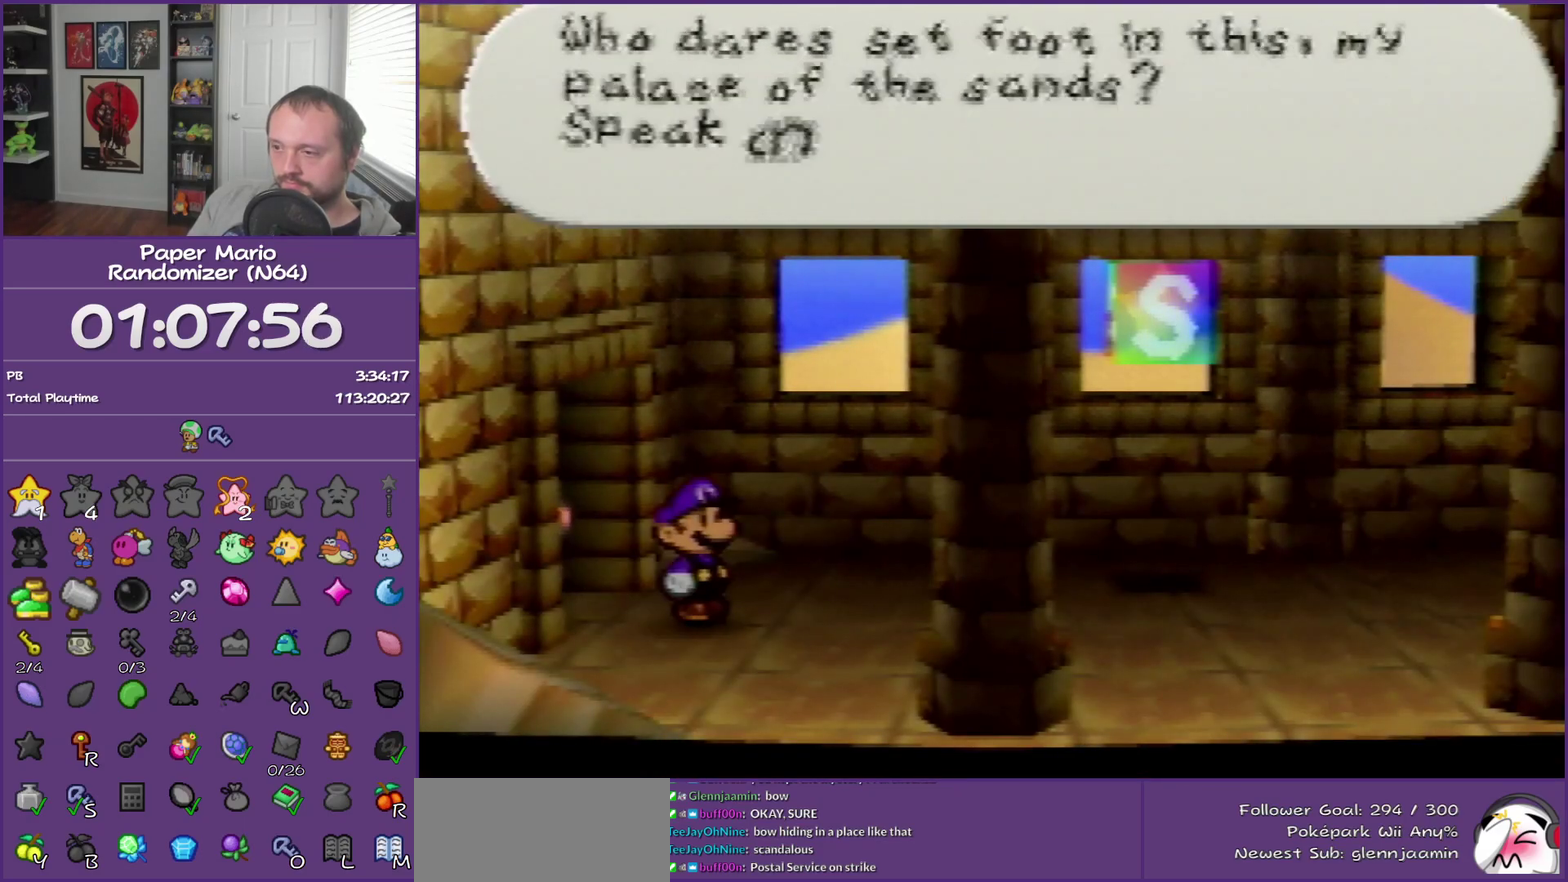
{"buttons": ["B"], "left_stick": "right", "events": []}
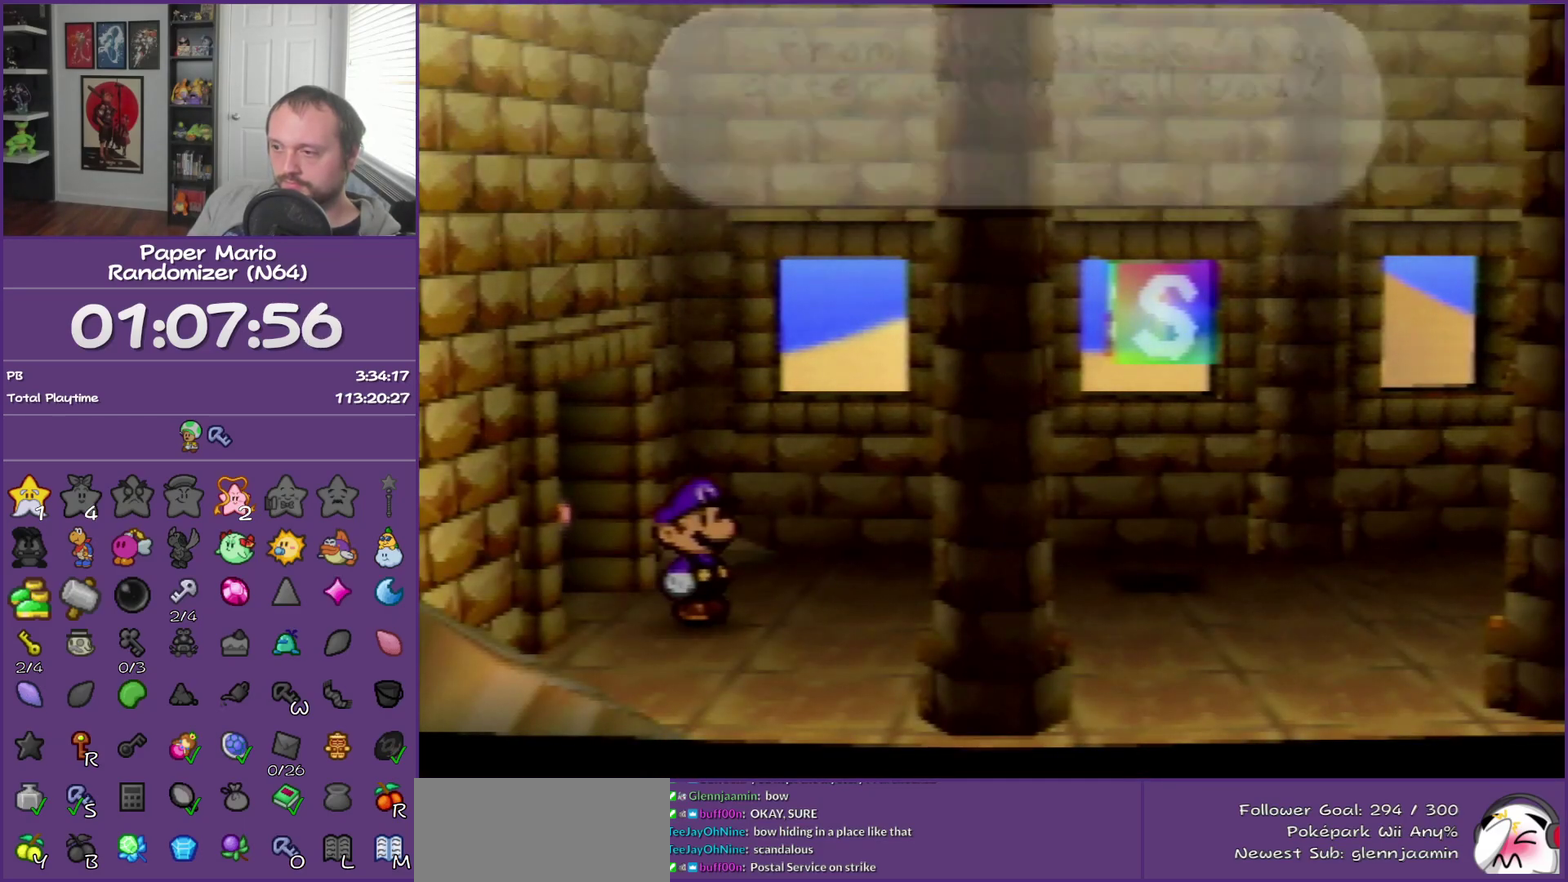
{"buttons": ["A"], "left_stick": "right", "events": [[150, "B", "up"], [167, "Z", "down"], [300, "Z", "up"], [450, "A", "down"]]}
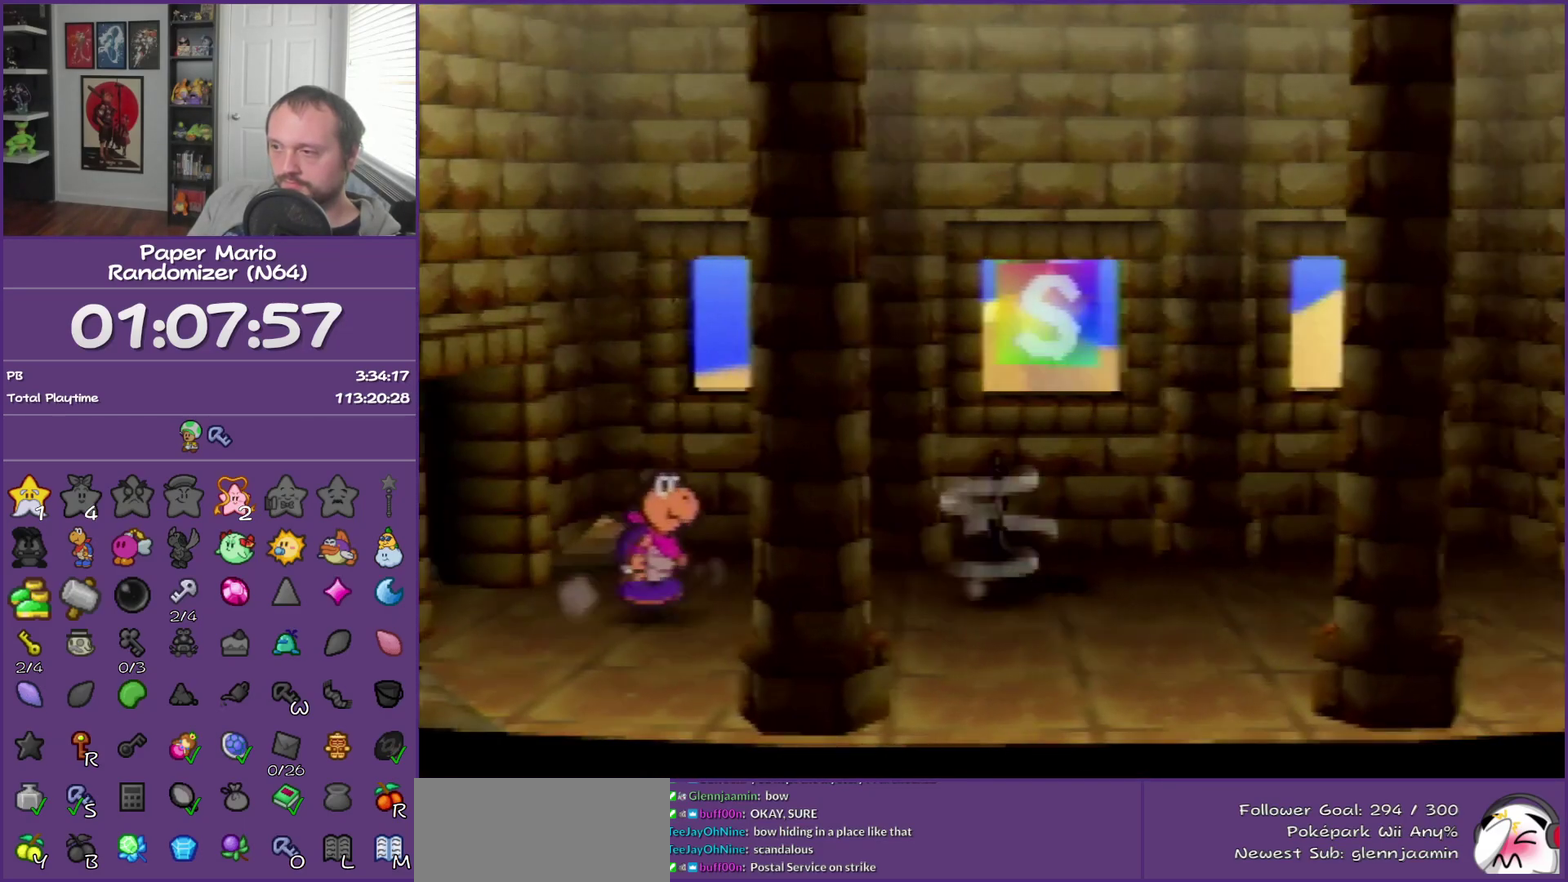
{"buttons": [], "left_stick": "center", "events": [[50, "left_stick", "up-right"], [117, "A", "up"], [150, "left_stick", "center"]]}
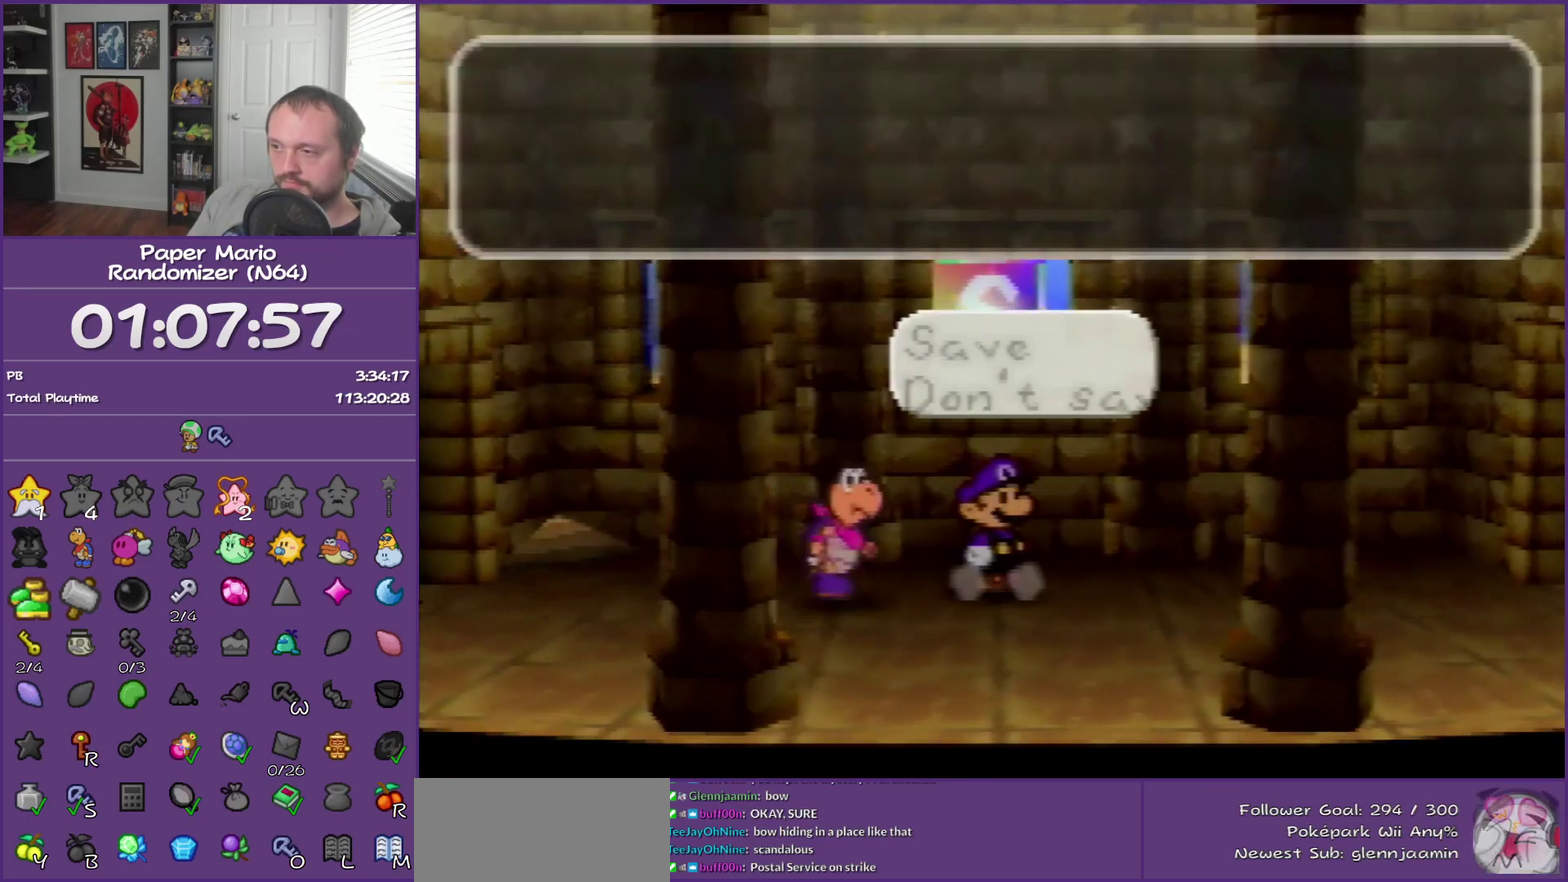
{"buttons": [], "left_stick": "center", "events": [[83, "A", "down"], [167, "A", "up"], [267, "A", "down"], [400, "A", "up"]]}
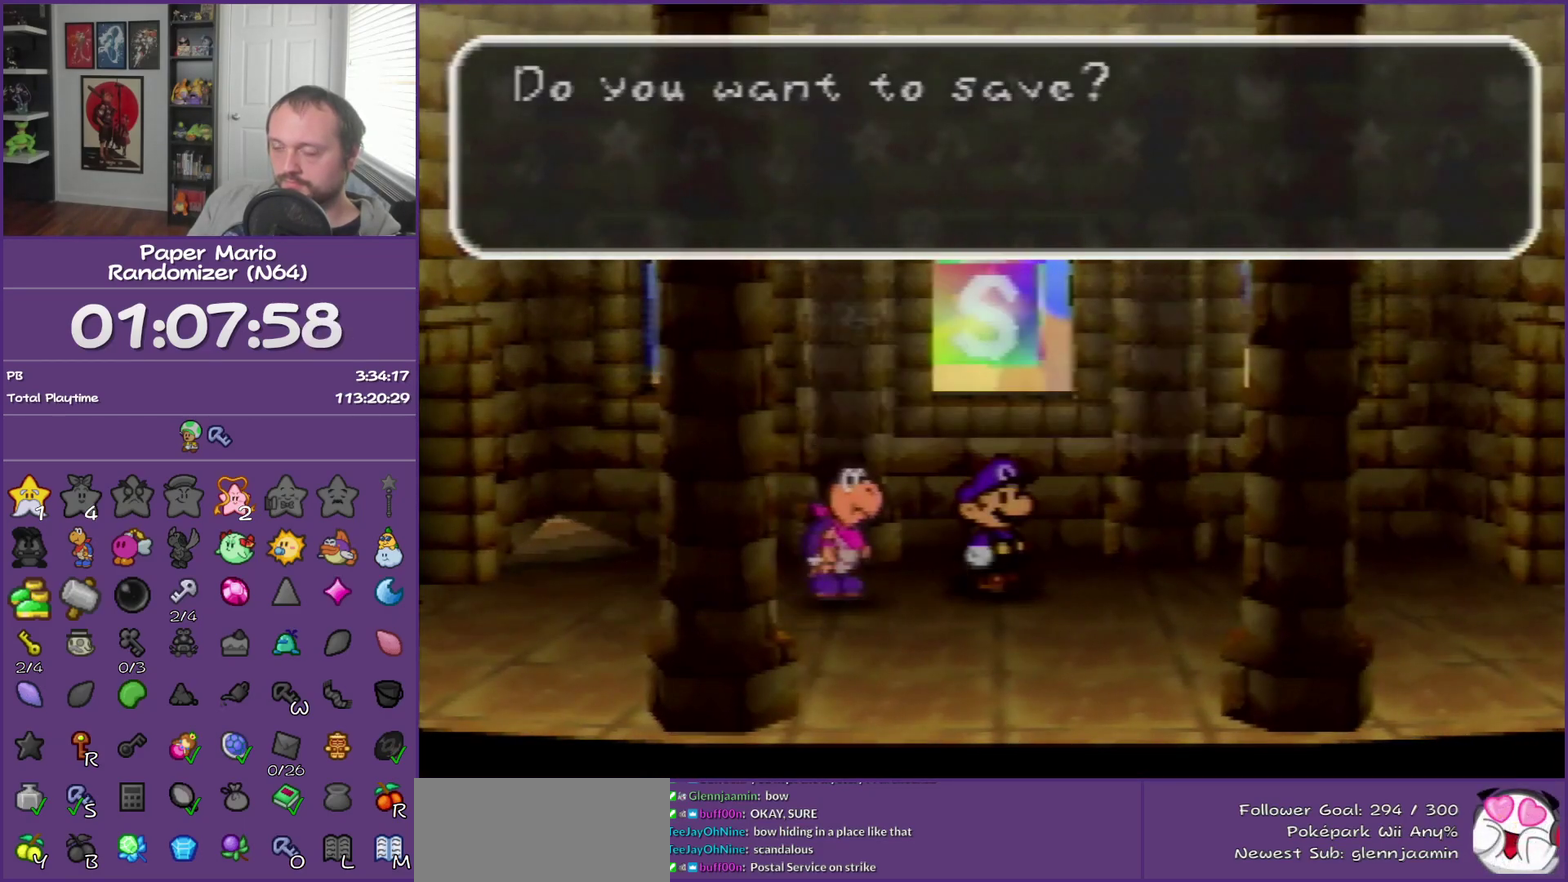
{"buttons": ["B"], "left_stick": "down-right", "events": [[133, "B", "down"], [483, "left_stick", "down-right"]]}
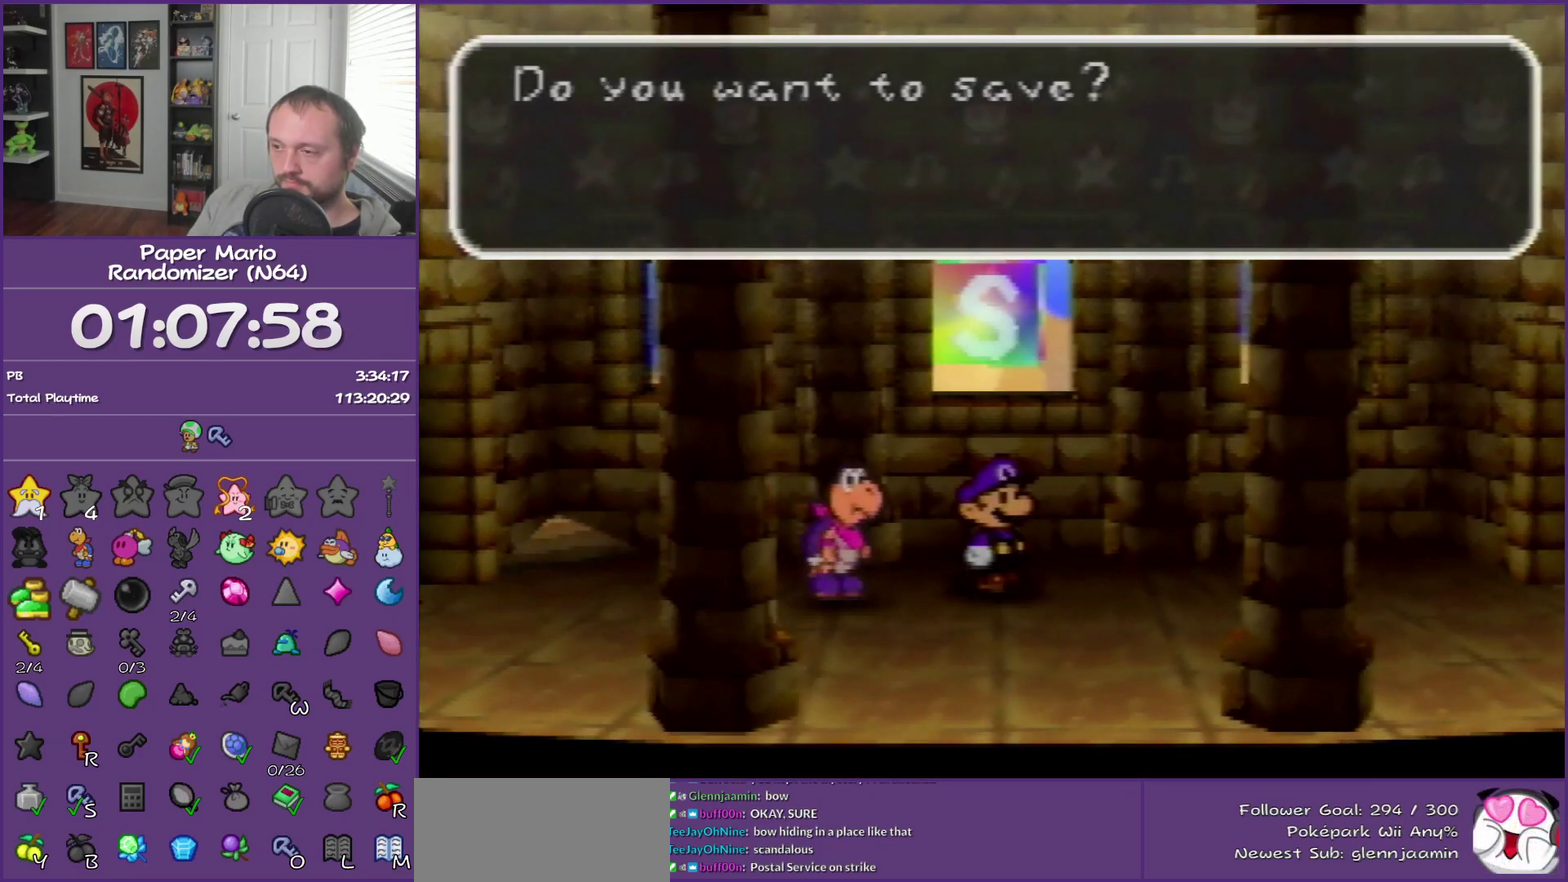
{"buttons": ["Z"], "left_stick": "right", "events": [[200, "left_stick", "right"], [400, "B", "up"], [433, "Z", "down"]]}